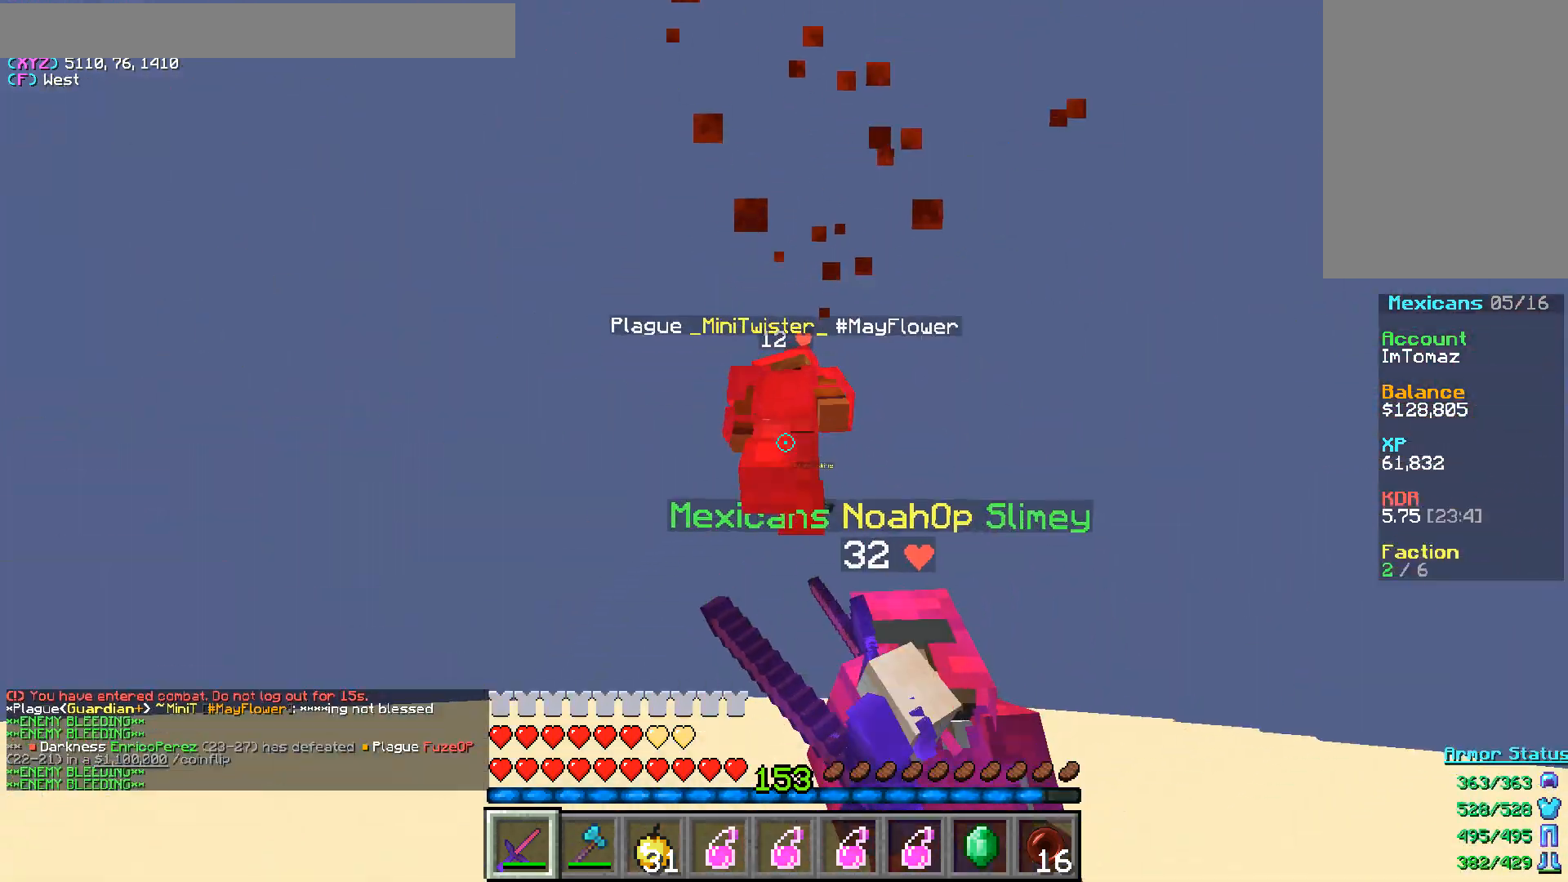
Gameplay with keyboard and mouse; each line is a JSON object with the keys and mouse buttons held at the frame after it. "events" lists presses ("down") and releases ("up") of "a", "d", "s", "w", "mouse_left" and "mouse_right" between this image and that frame as [ms after this image, input, new state], when the widget could be followed in between. "mouse_left", "mouse_right" = the "left", "right" buttons of the "mouse" list. No other keys are recorded. Fast repeated clicks can show as one long hold. Mouse movement is not recorded.
{"keys": ["w"], "mouse": ["left"], "events": []}
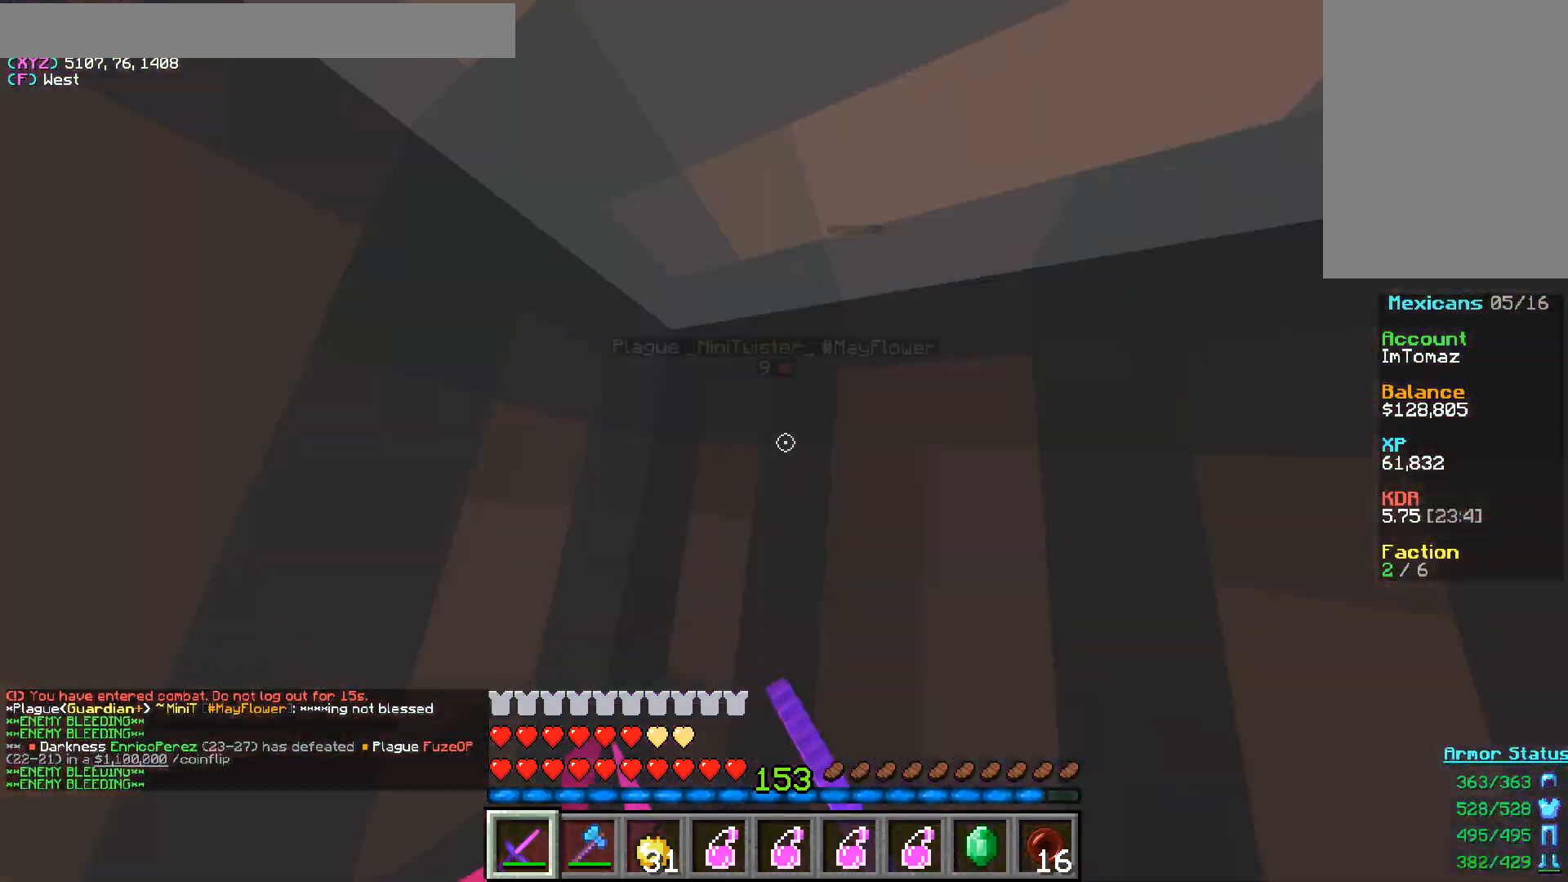
{"keys": ["w"], "mouse": ["left"], "events": []}
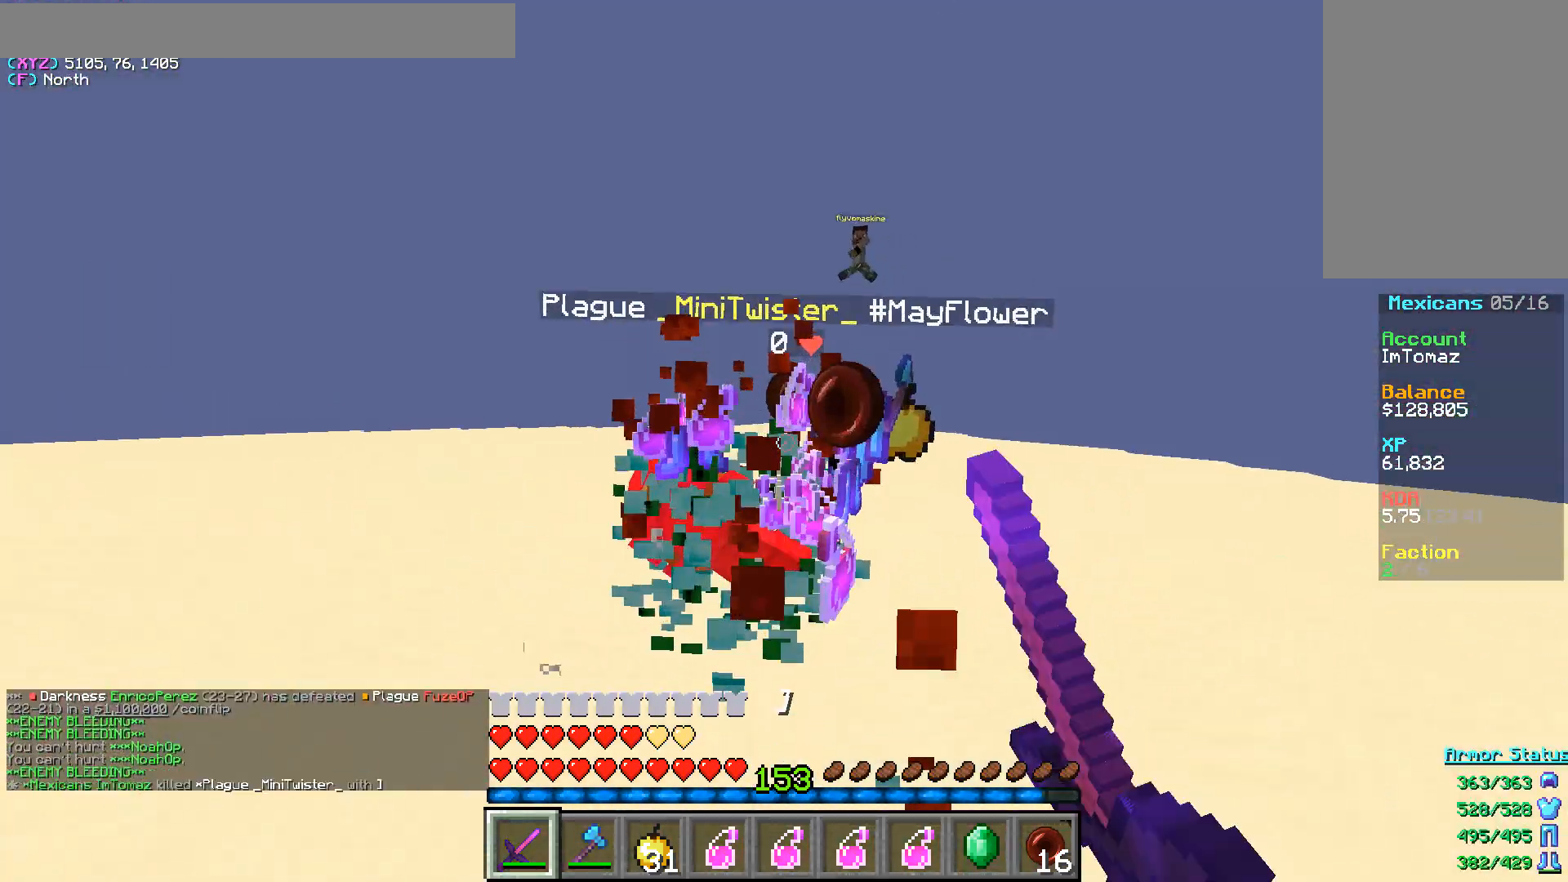
{"keys": [], "mouse": [], "events": [[183, "mouse_left", "up"], [200, "d", "down"], [267, "w", "up"], [383, "d", "up"]]}
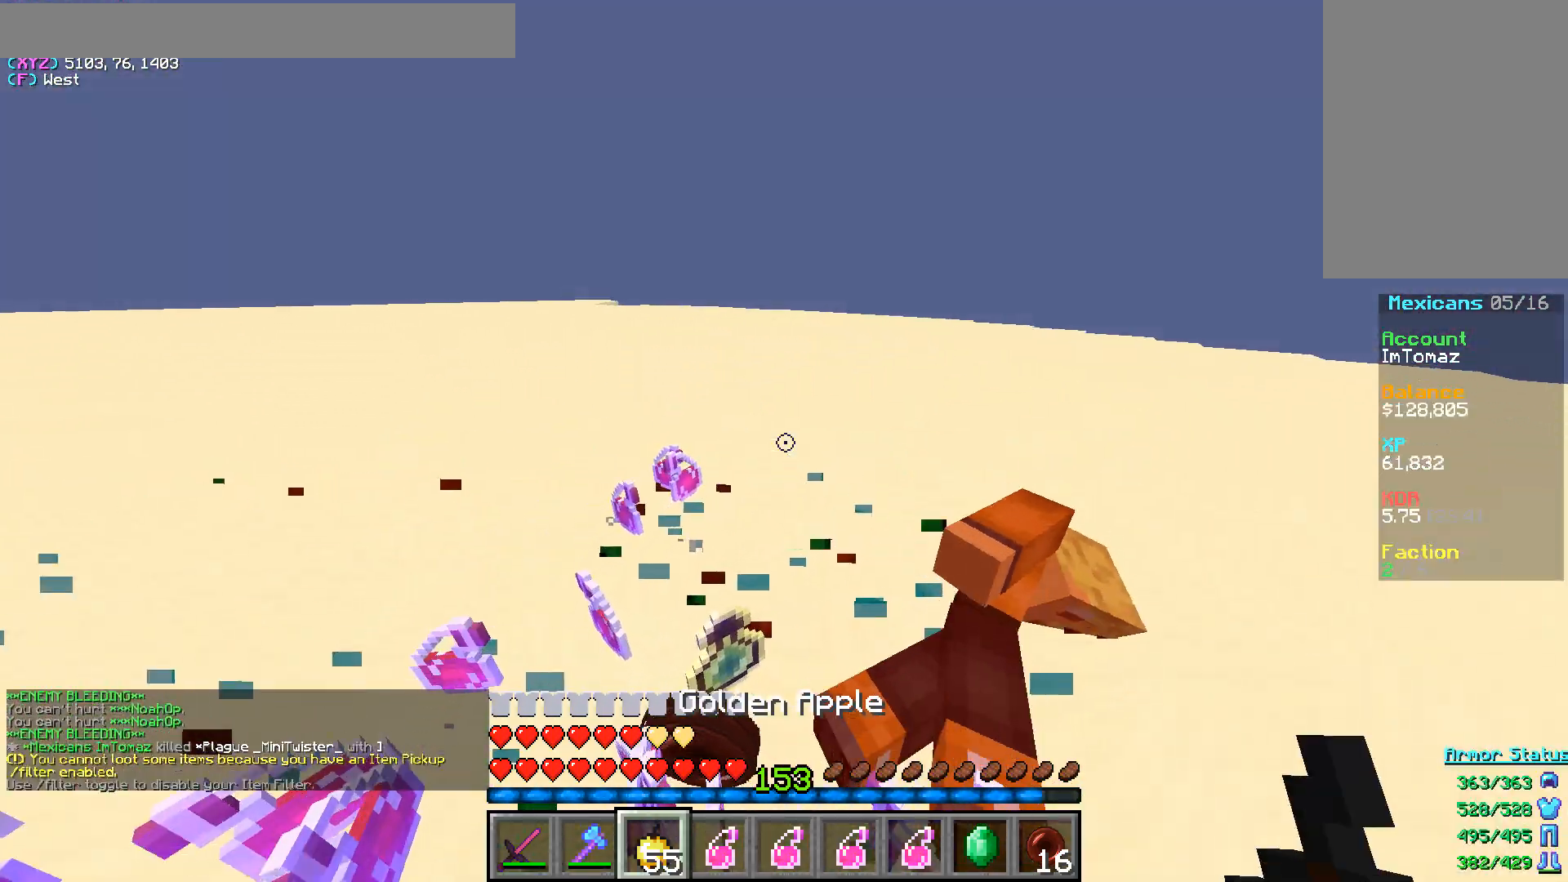
{"keys": [], "mouse": [], "events": []}
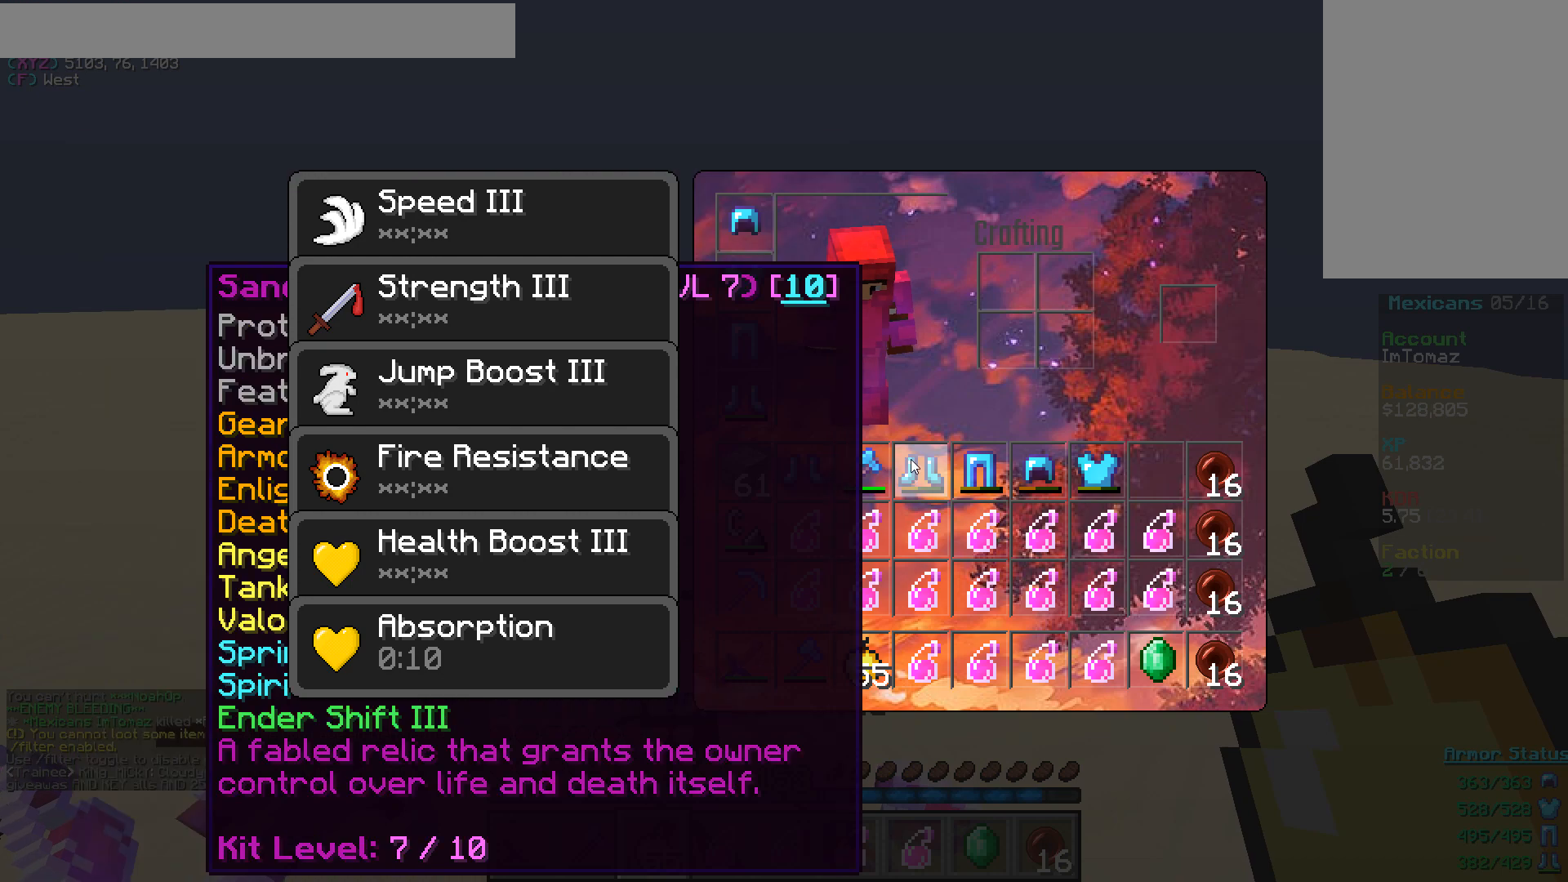
{"keys": [], "mouse": [], "events": []}
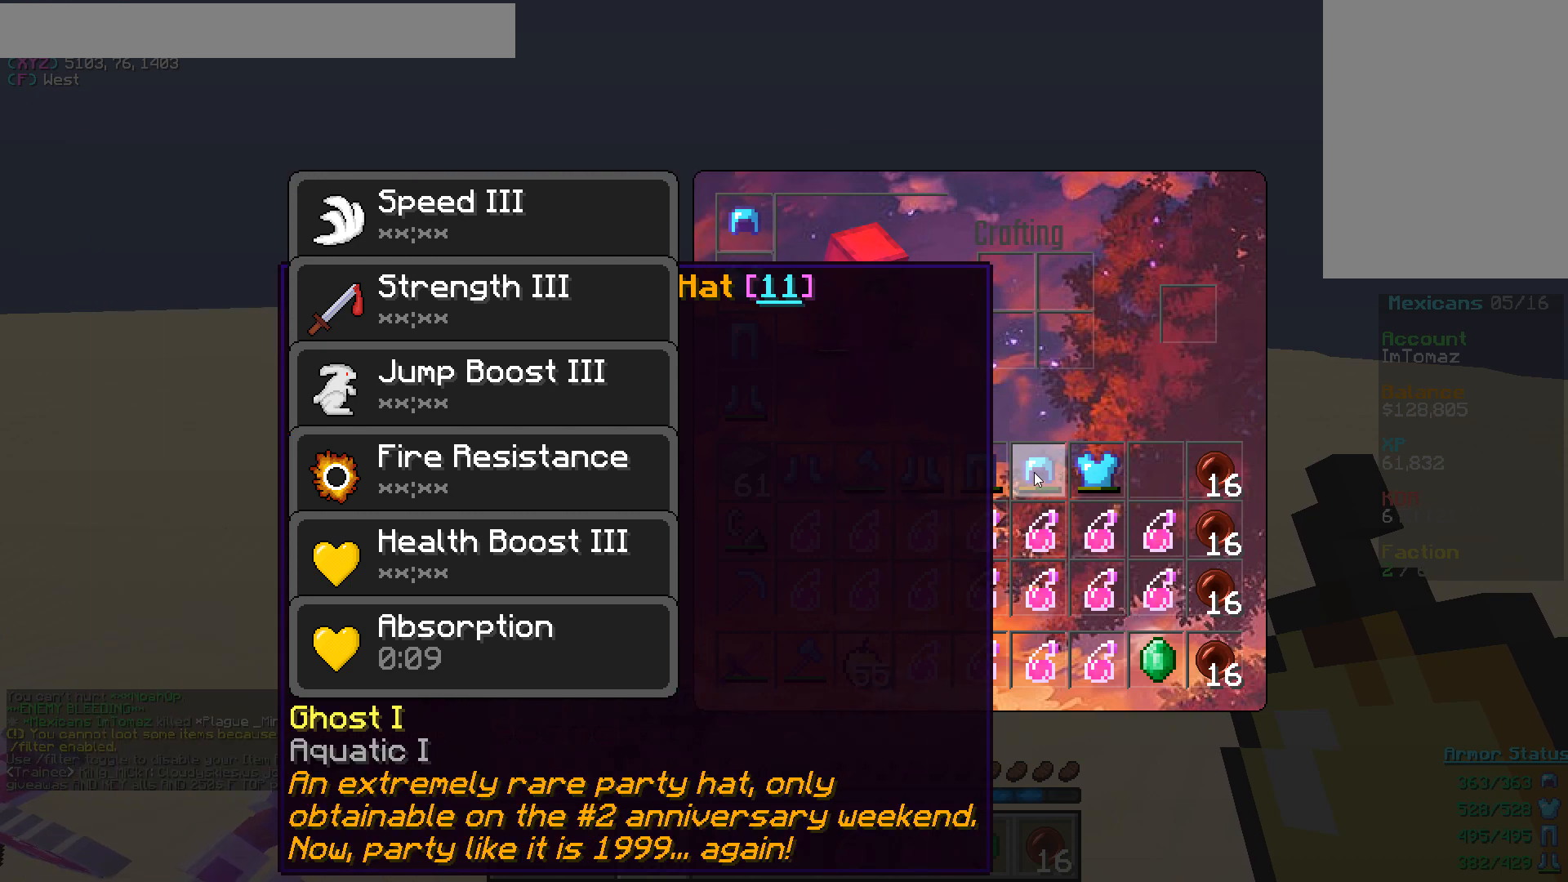
{"keys": [], "mouse": [], "events": []}
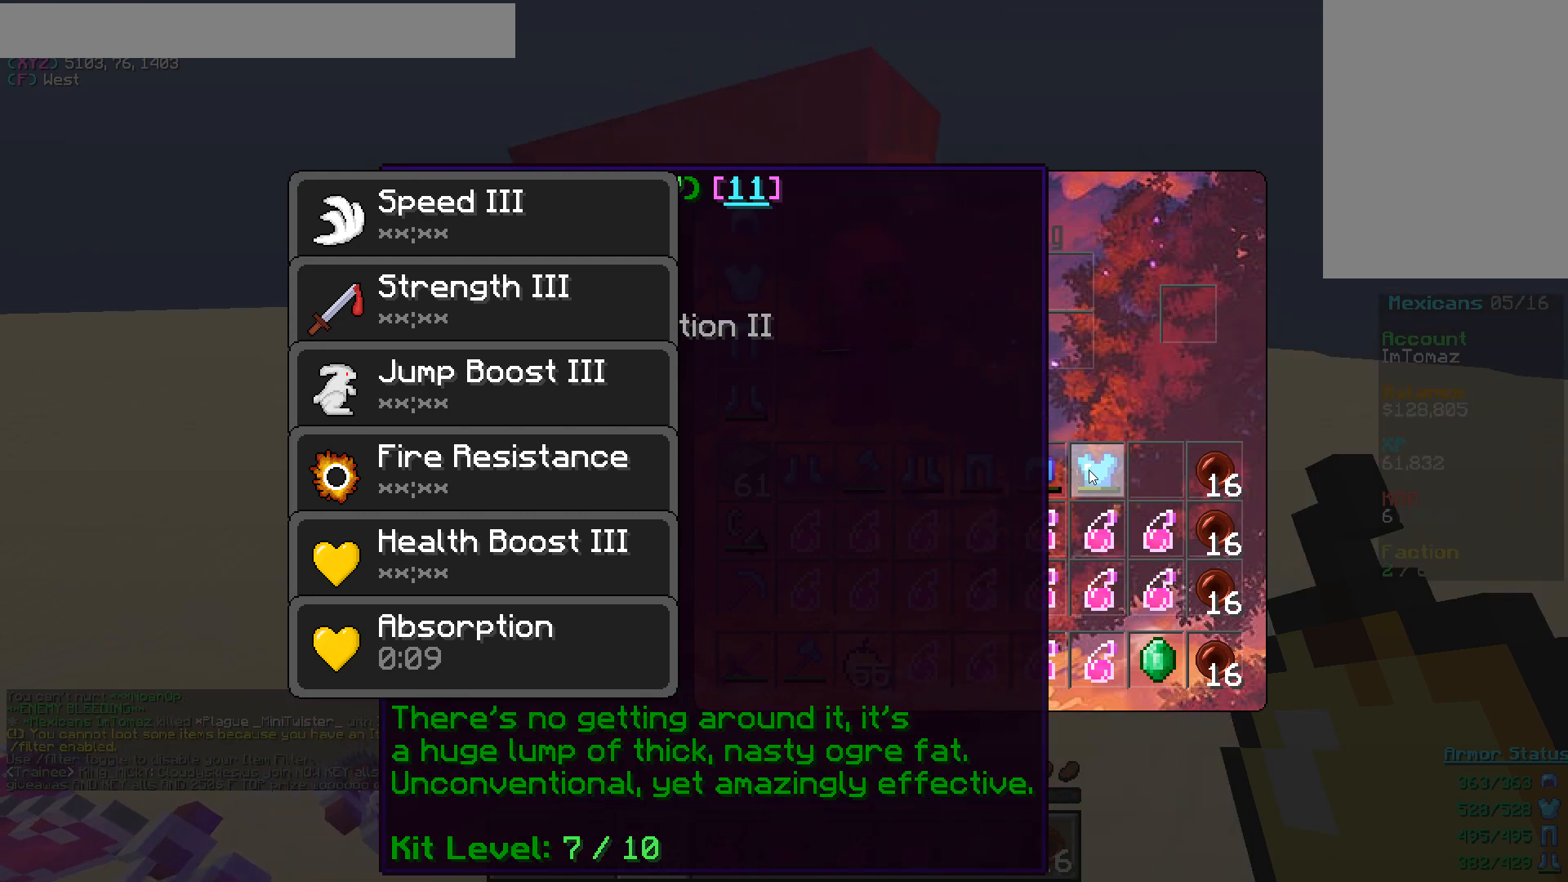
{"keys": [], "mouse": [], "events": []}
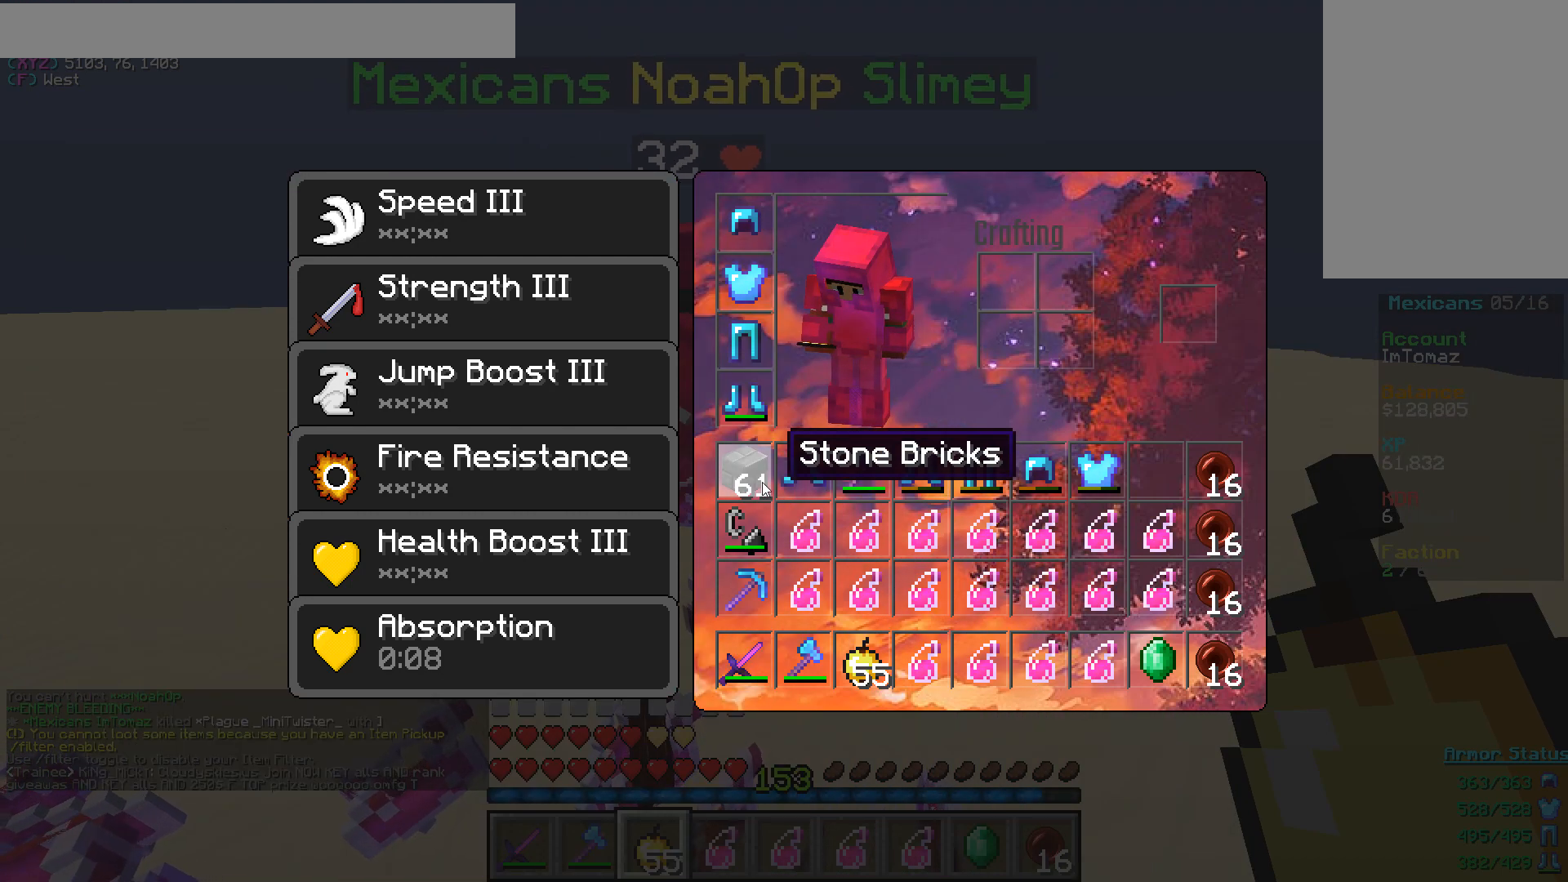
{"keys": [], "mouse": [], "events": []}
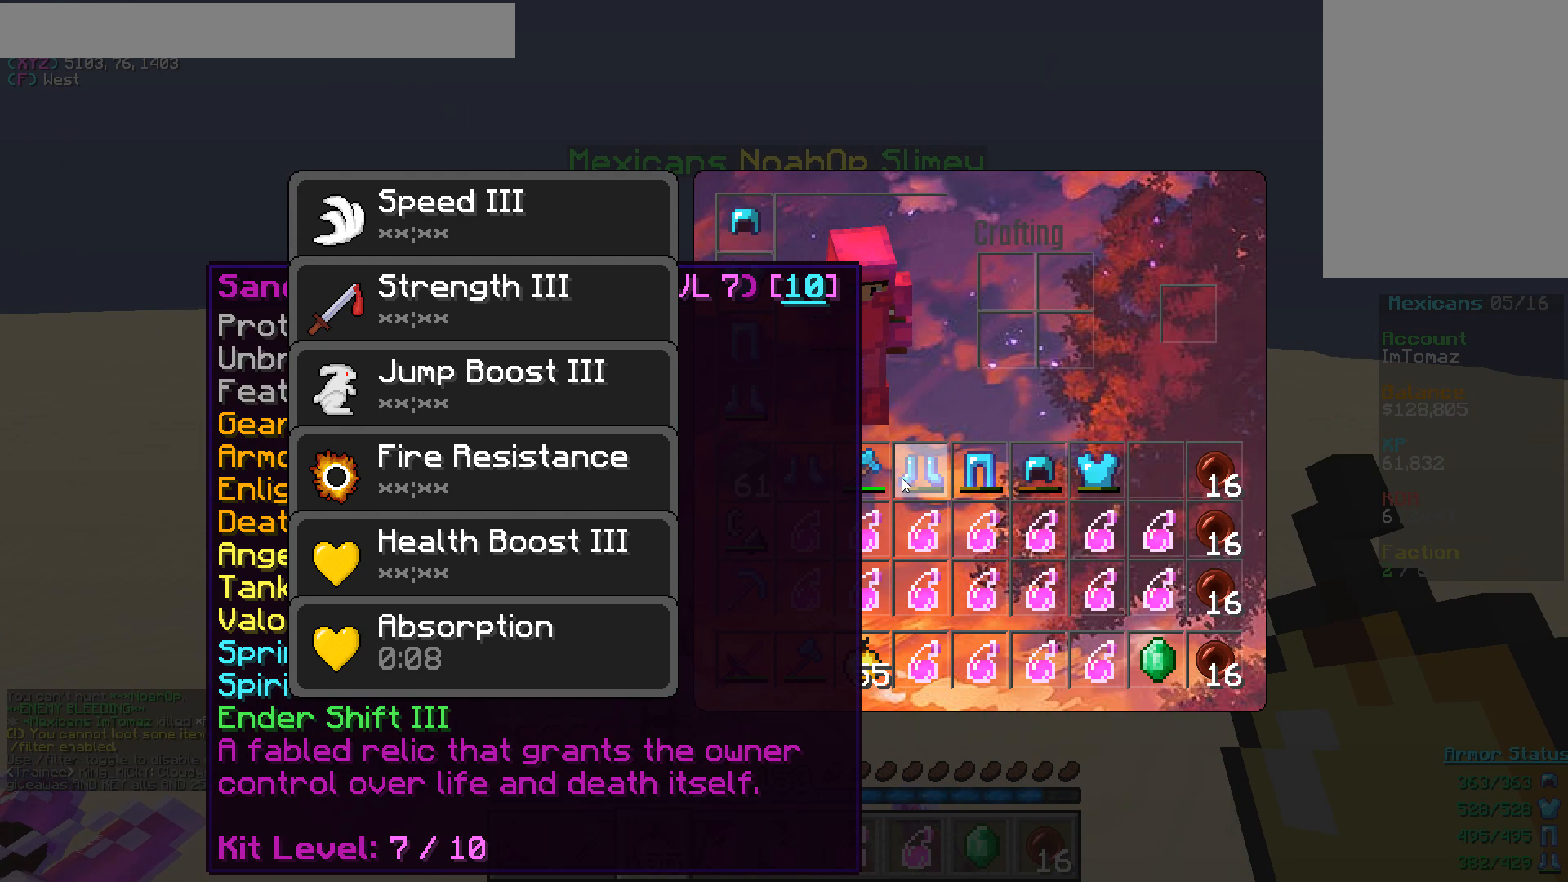
{"keys": [], "mouse": [], "events": []}
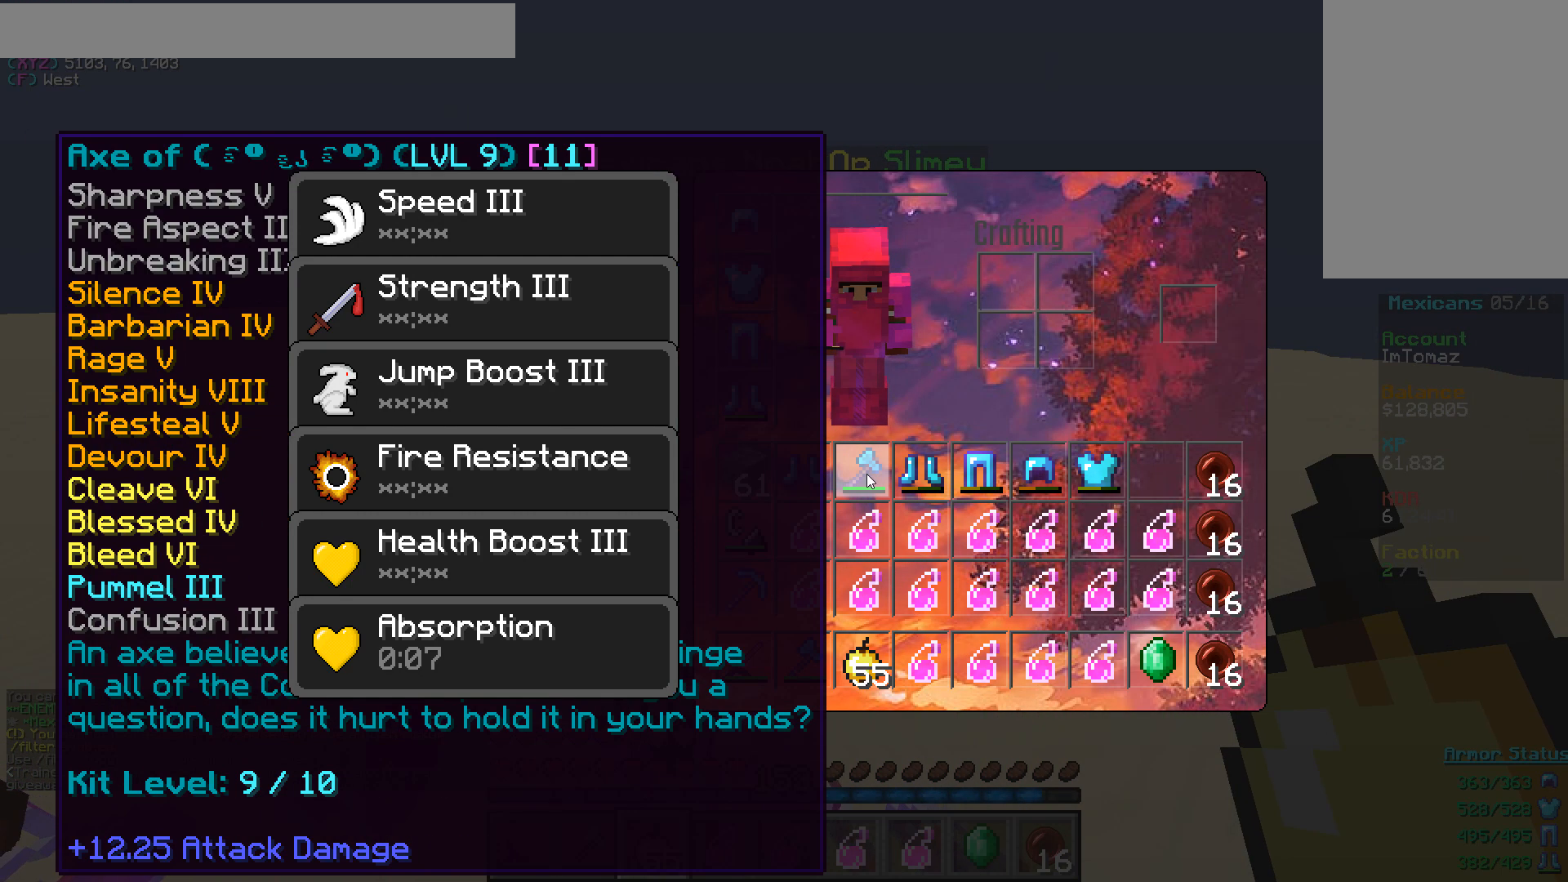
{"keys": ["w"], "mouse": [], "events": [[417, "w", "down"]]}
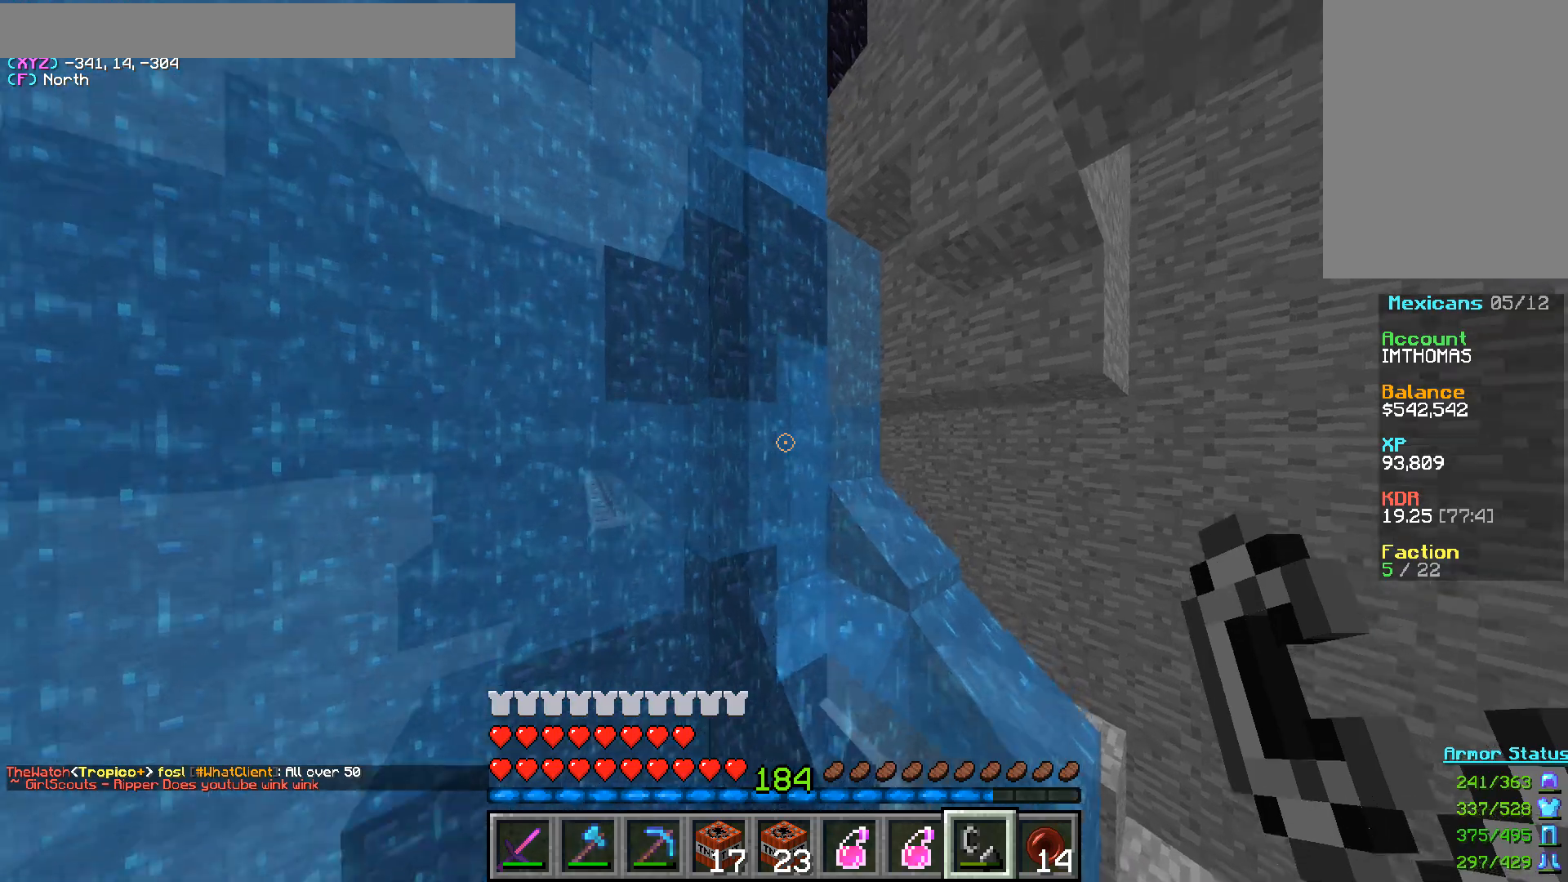
{"keys": ["w"], "mouse": [], "events": [[200, "w", "up"], [250, "w", "down"], [283, "d", "down"], [450, "d", "up"]]}
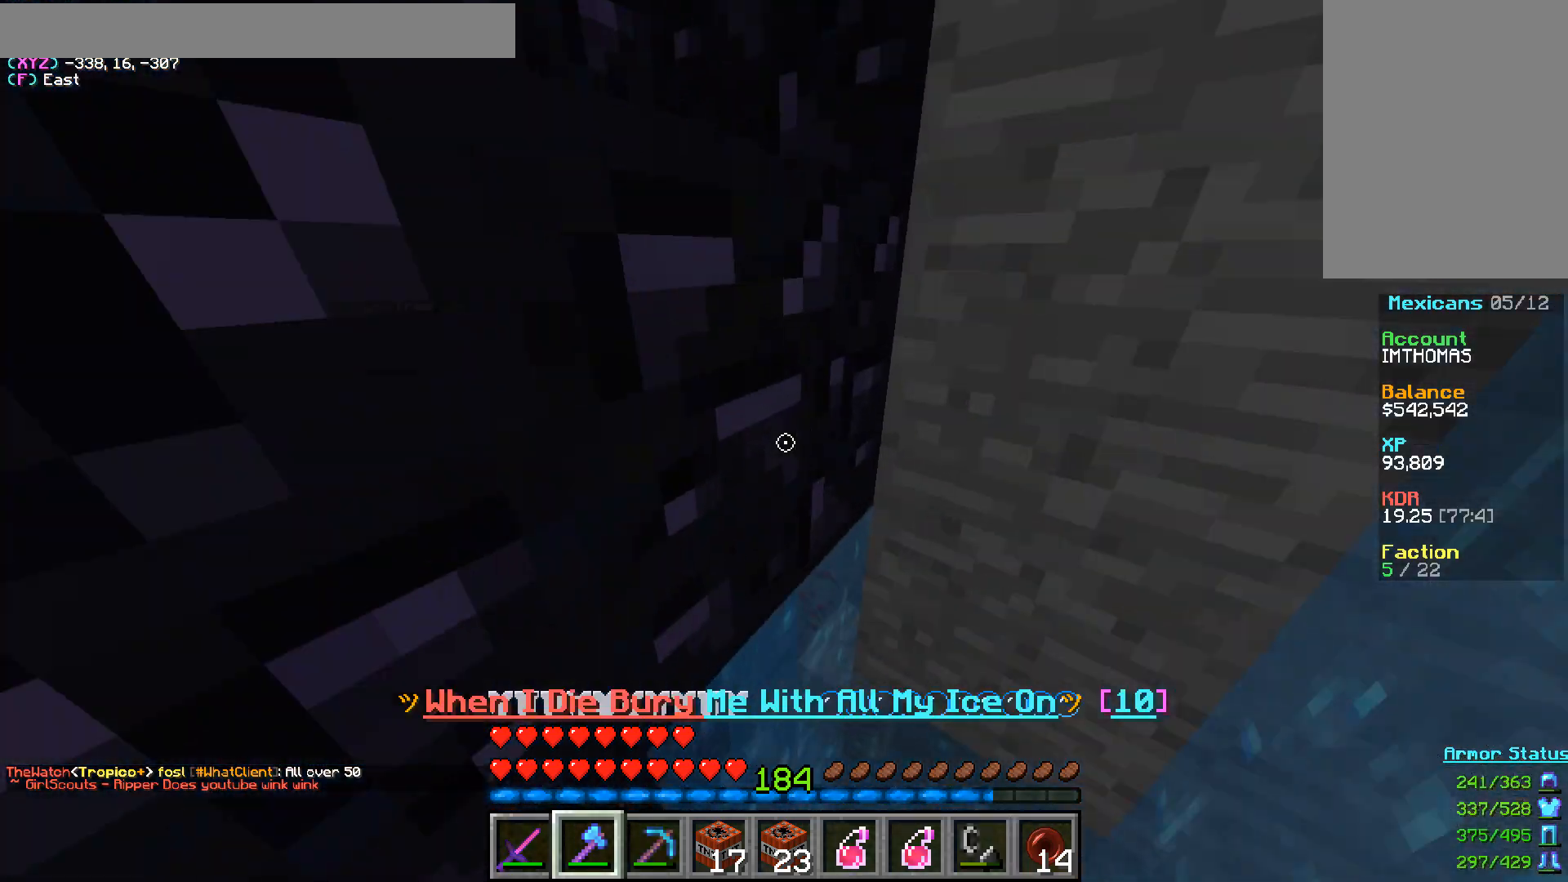
{"keys": ["w"], "mouse": [], "events": []}
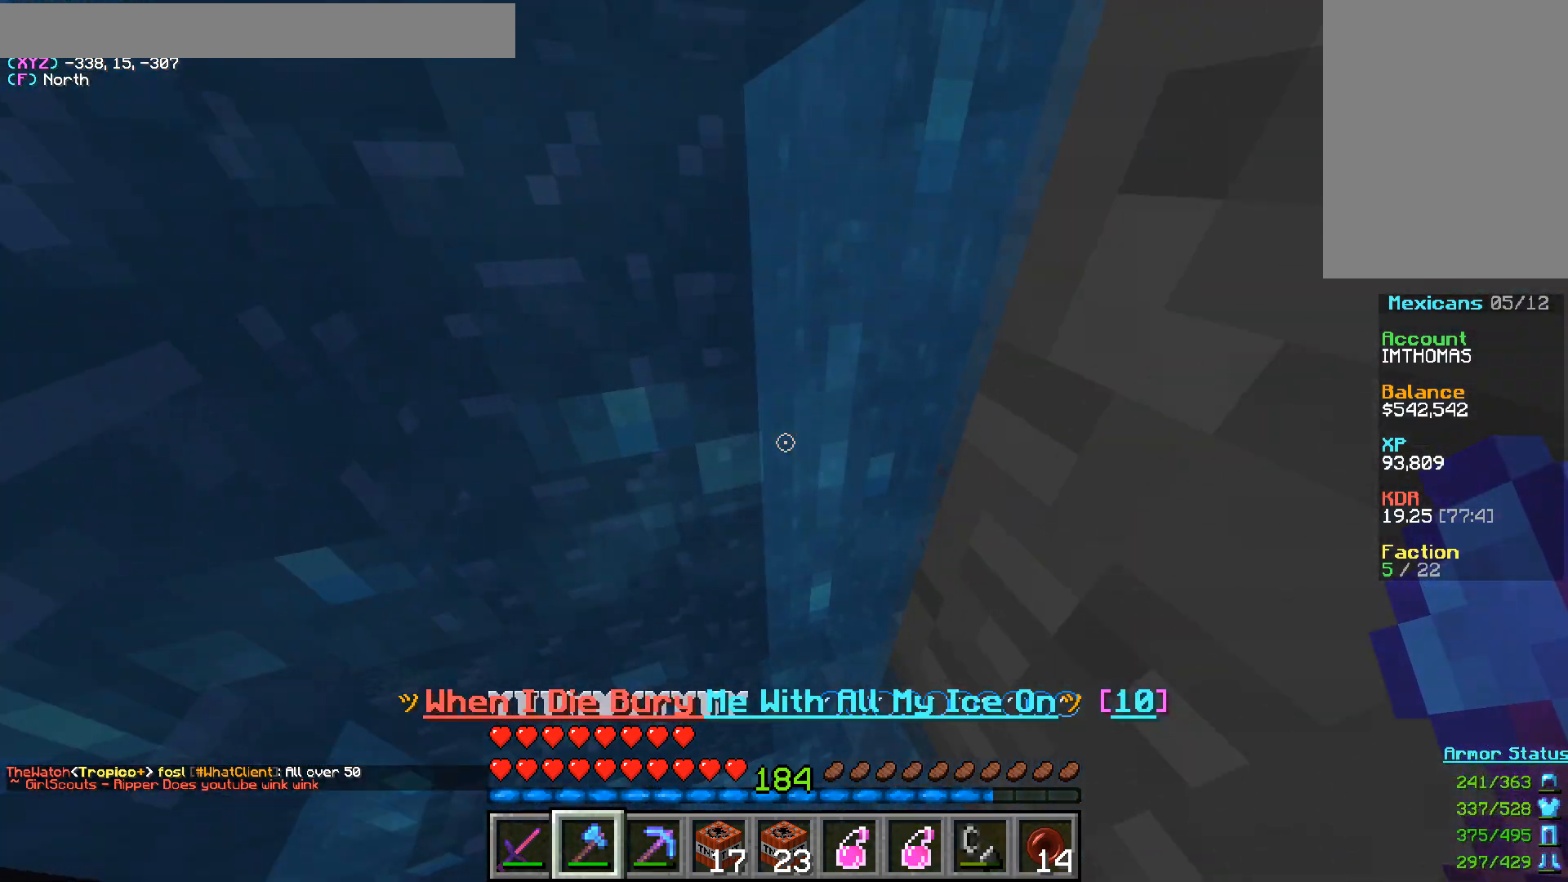
{"keys": ["a", "w"], "mouse": [], "events": [[233, "d", "down"], [450, "a", "down"], [450, "d", "up"]]}
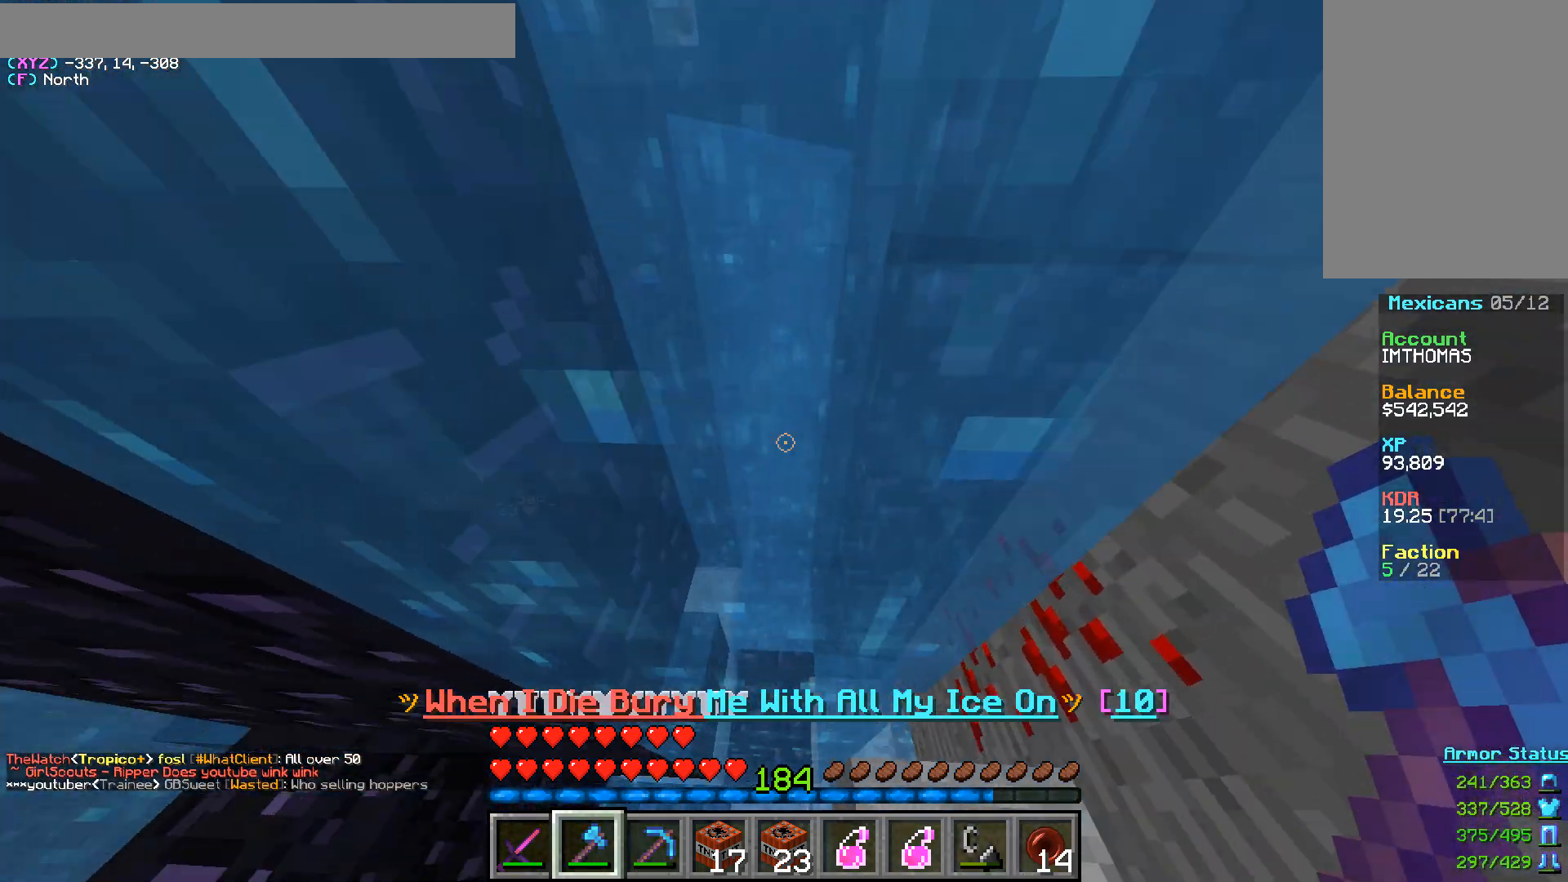
{"keys": ["w"], "mouse": [], "events": [[217, "a", "up"]]}
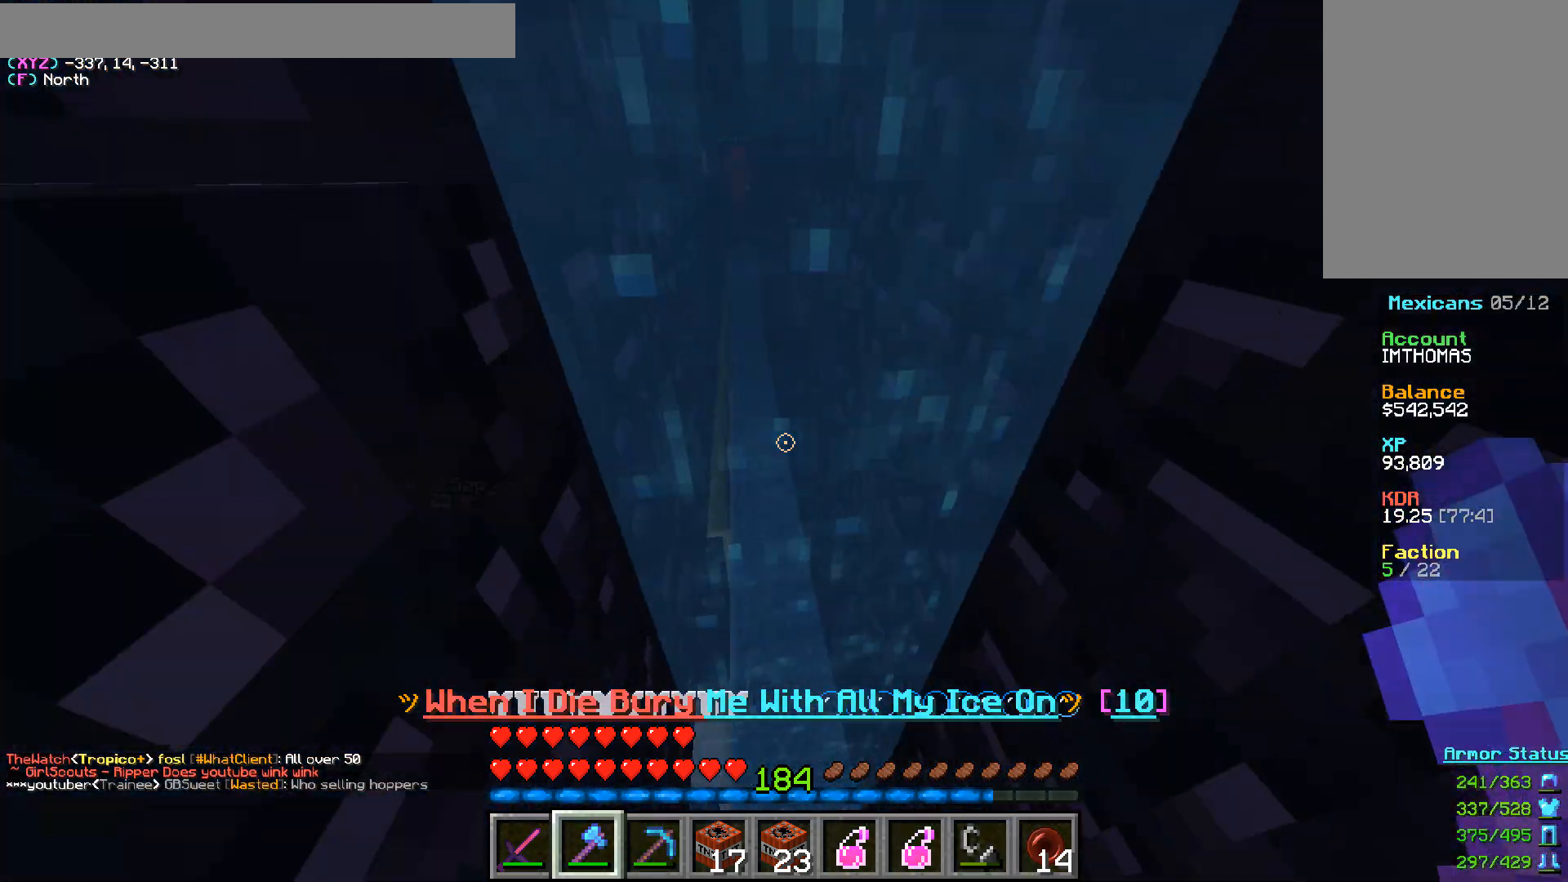
{"keys": ["w"], "mouse": [], "events": []}
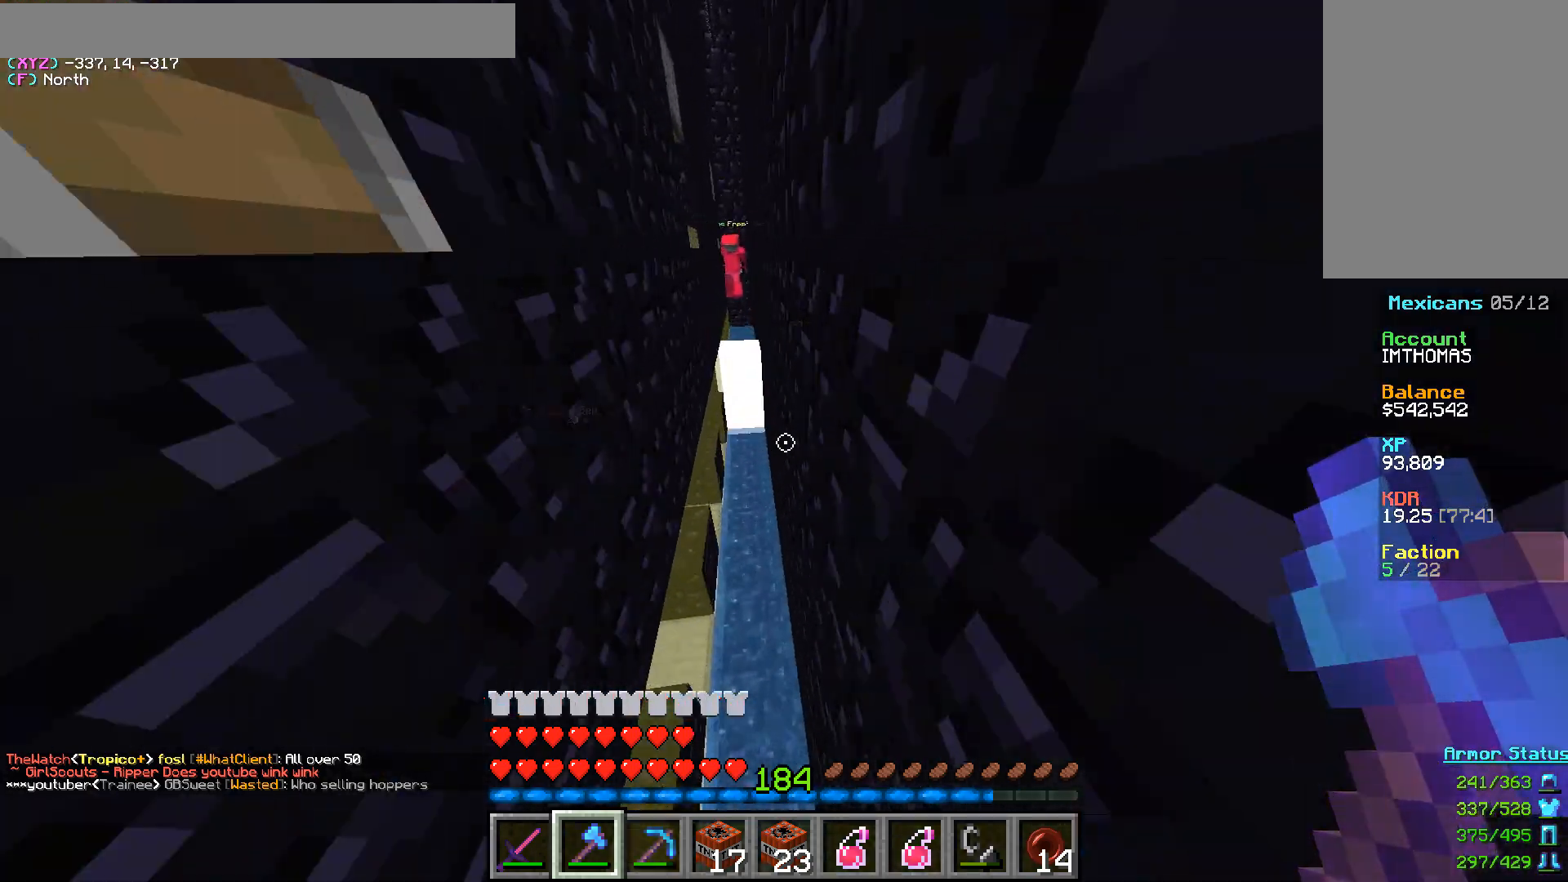
{"keys": [], "mouse": [], "events": [[67, "a", "down"], [200, "a", "up"], [233, "w", "up"]]}
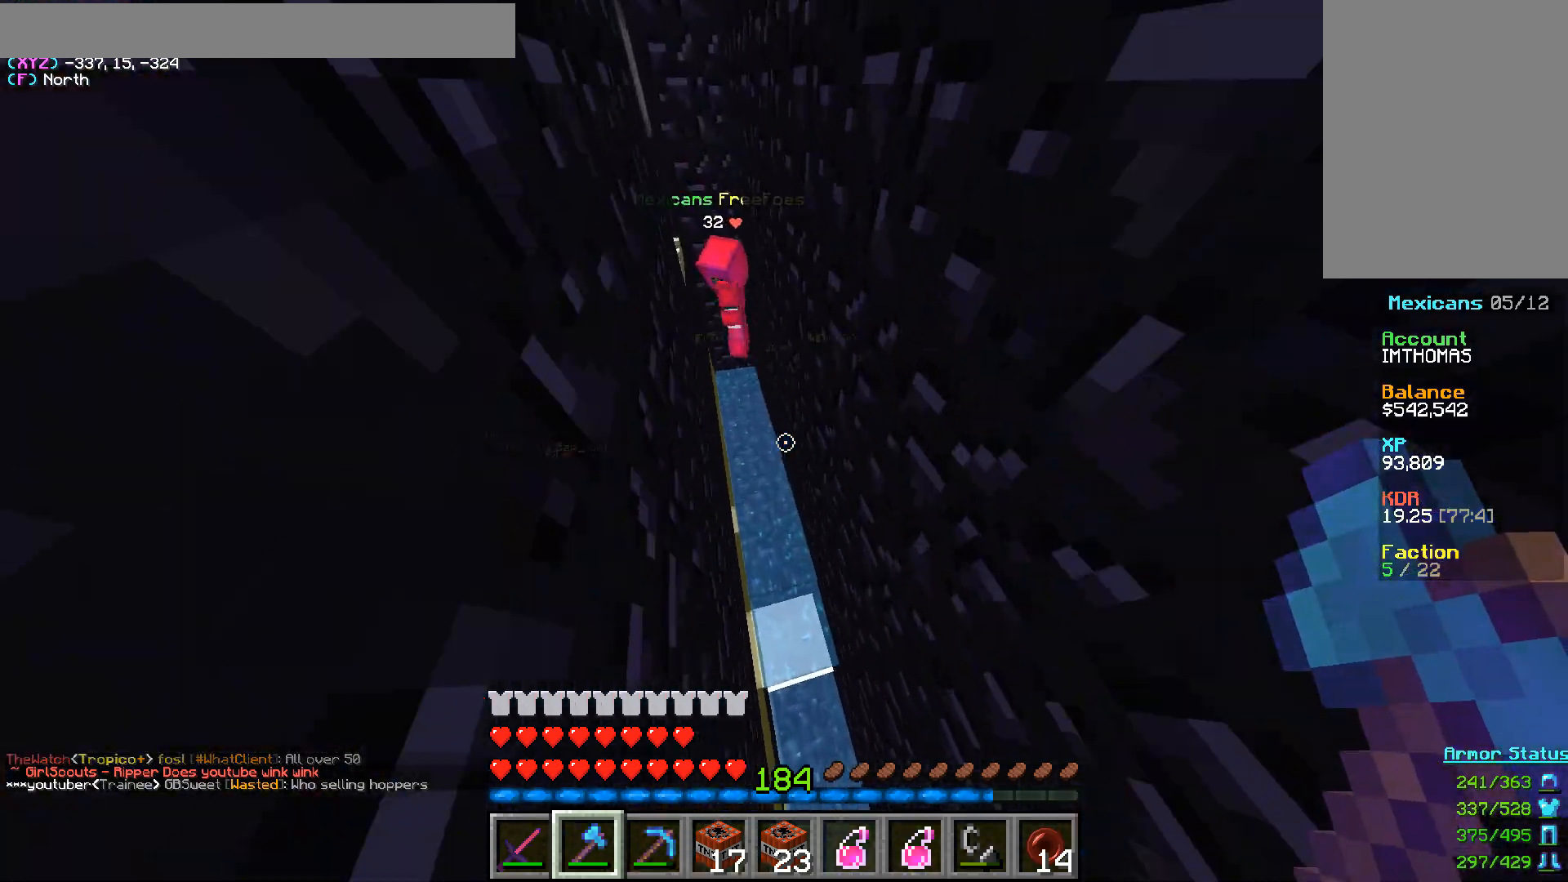
{"keys": ["d", "s"], "mouse": [], "events": [[367, "s", "down"], [400, "d", "down"]]}
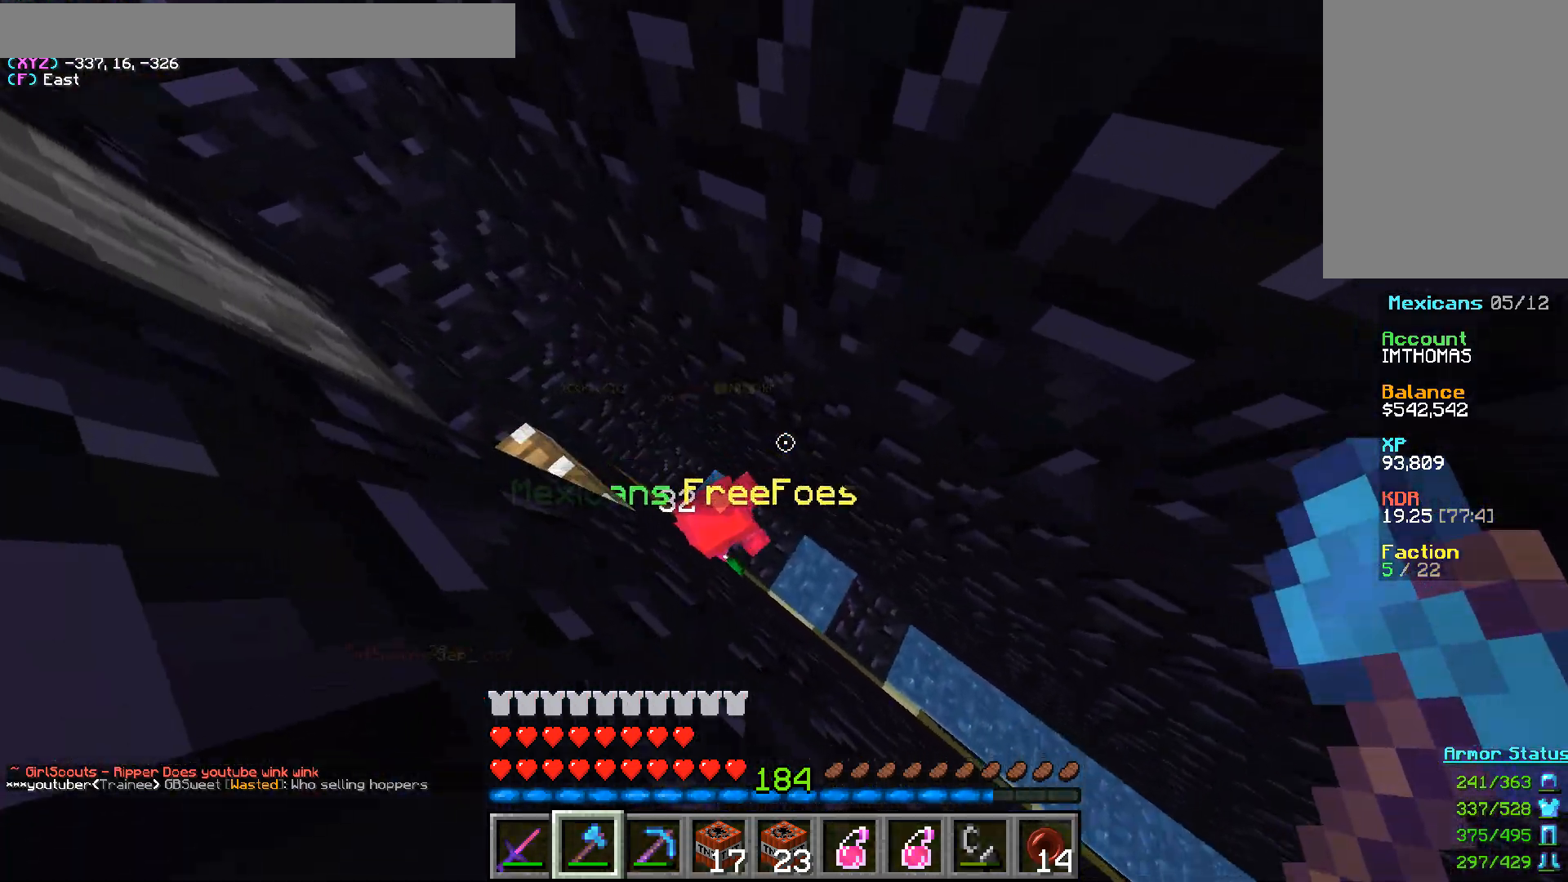
{"keys": [], "mouse": [], "events": [[117, "d", "up"], [117, "s", "up"]]}
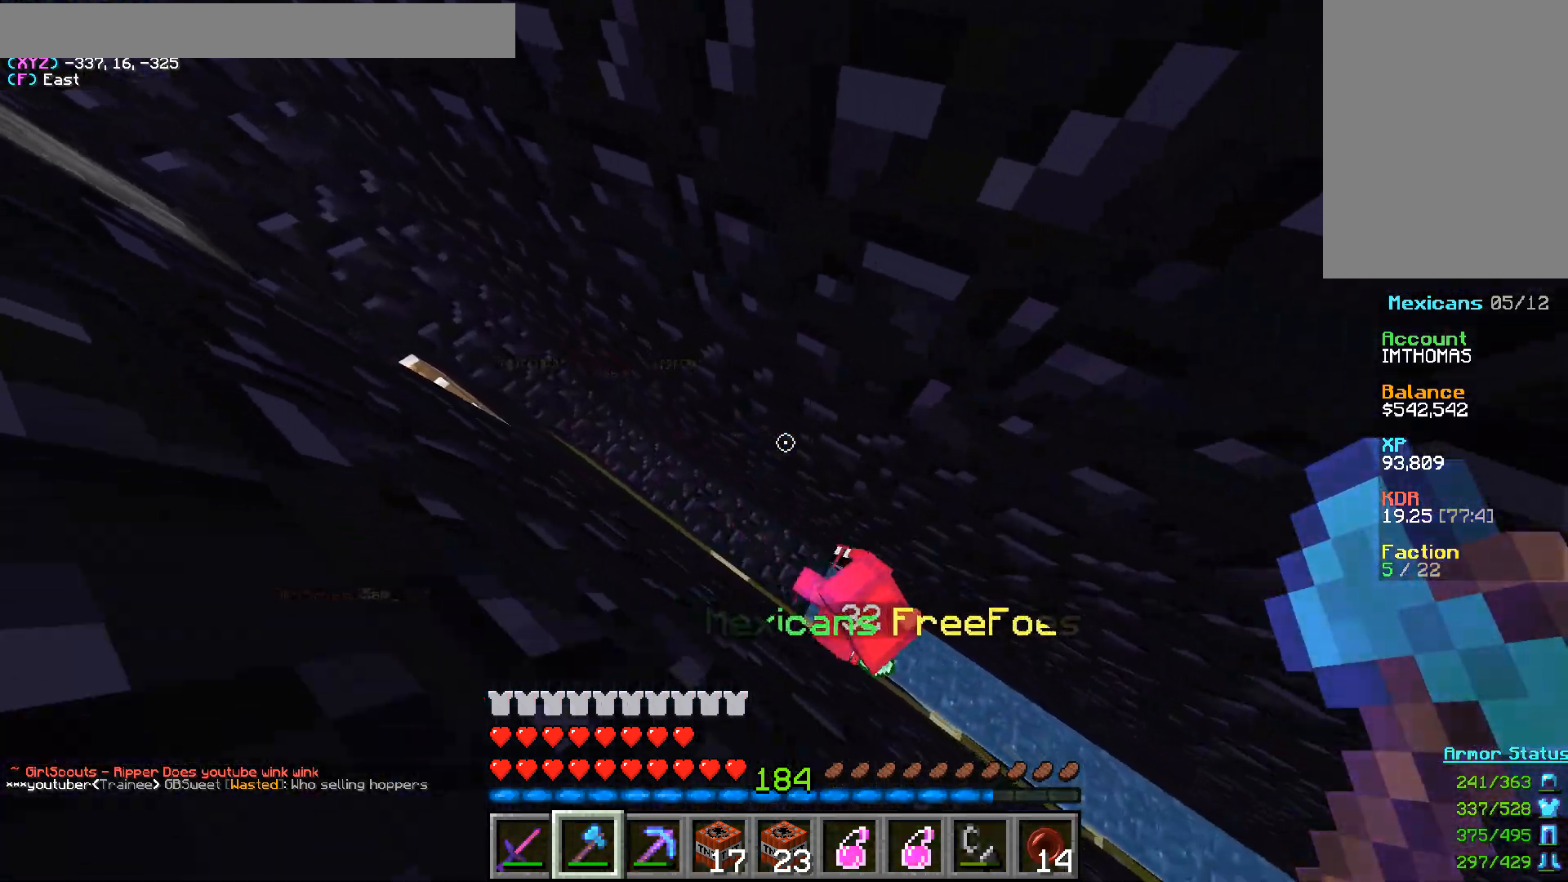
{"keys": [], "mouse": [], "events": []}
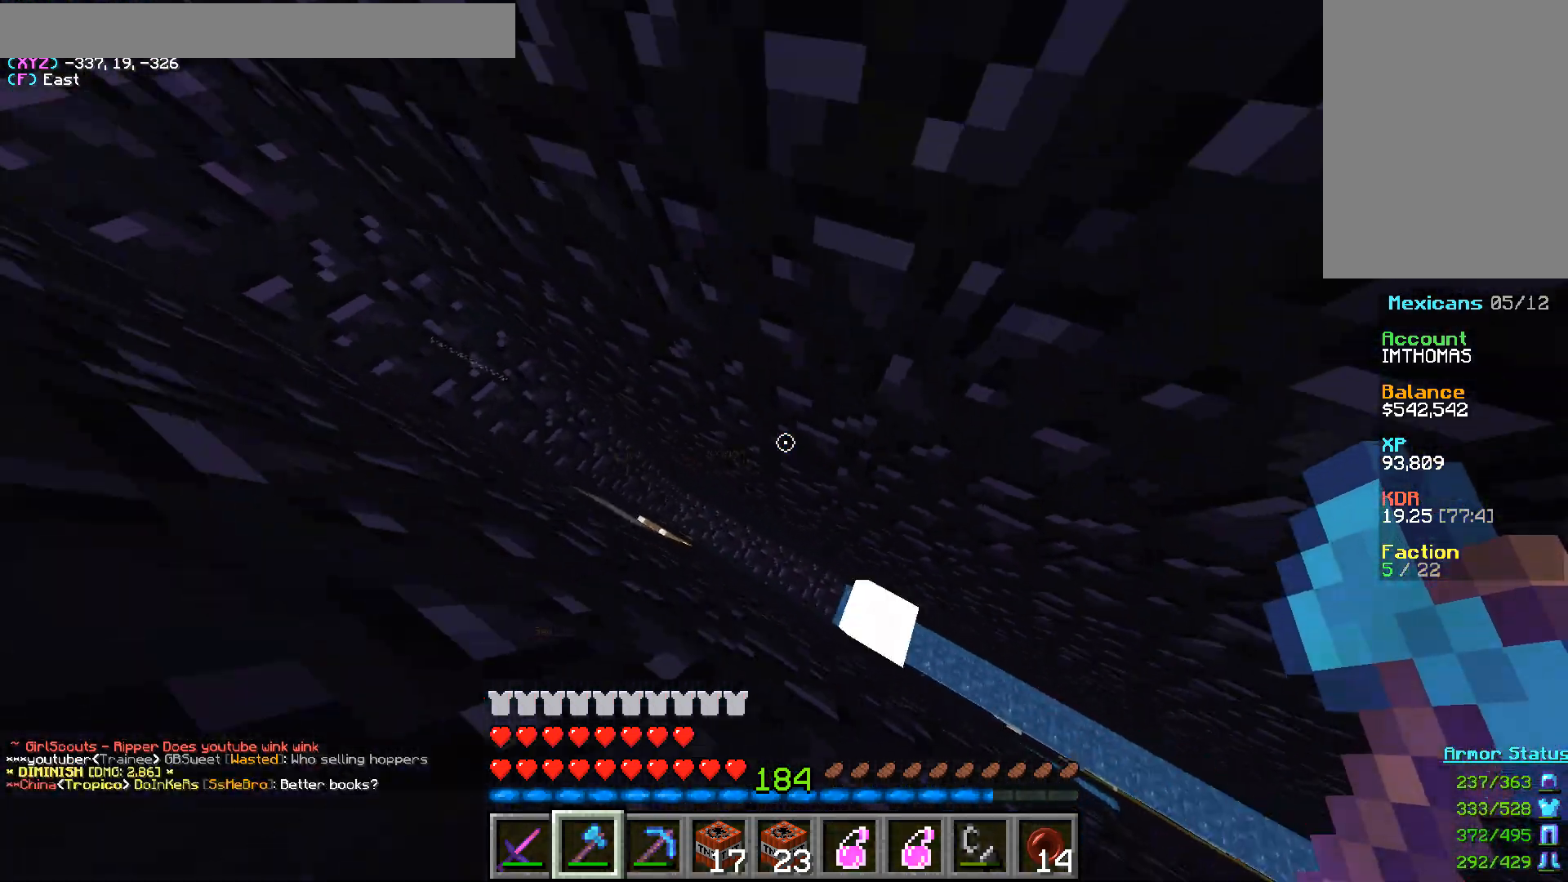
{"keys": [], "mouse": [], "events": []}
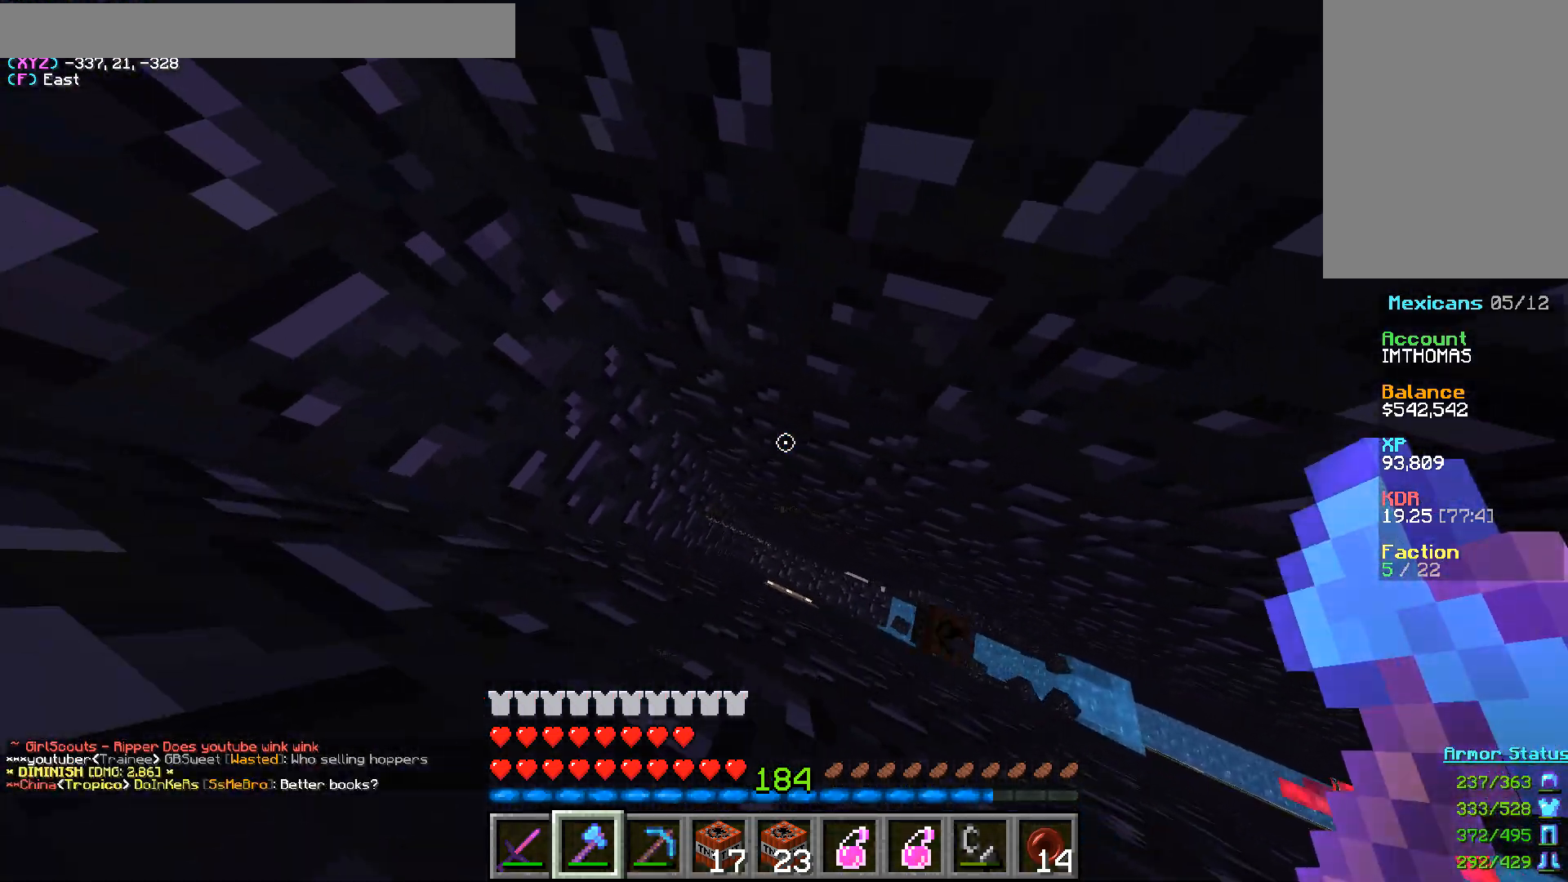
{"keys": ["d", "w"], "mouse": [], "events": [[17, "d", "down"], [483, "w", "down"]]}
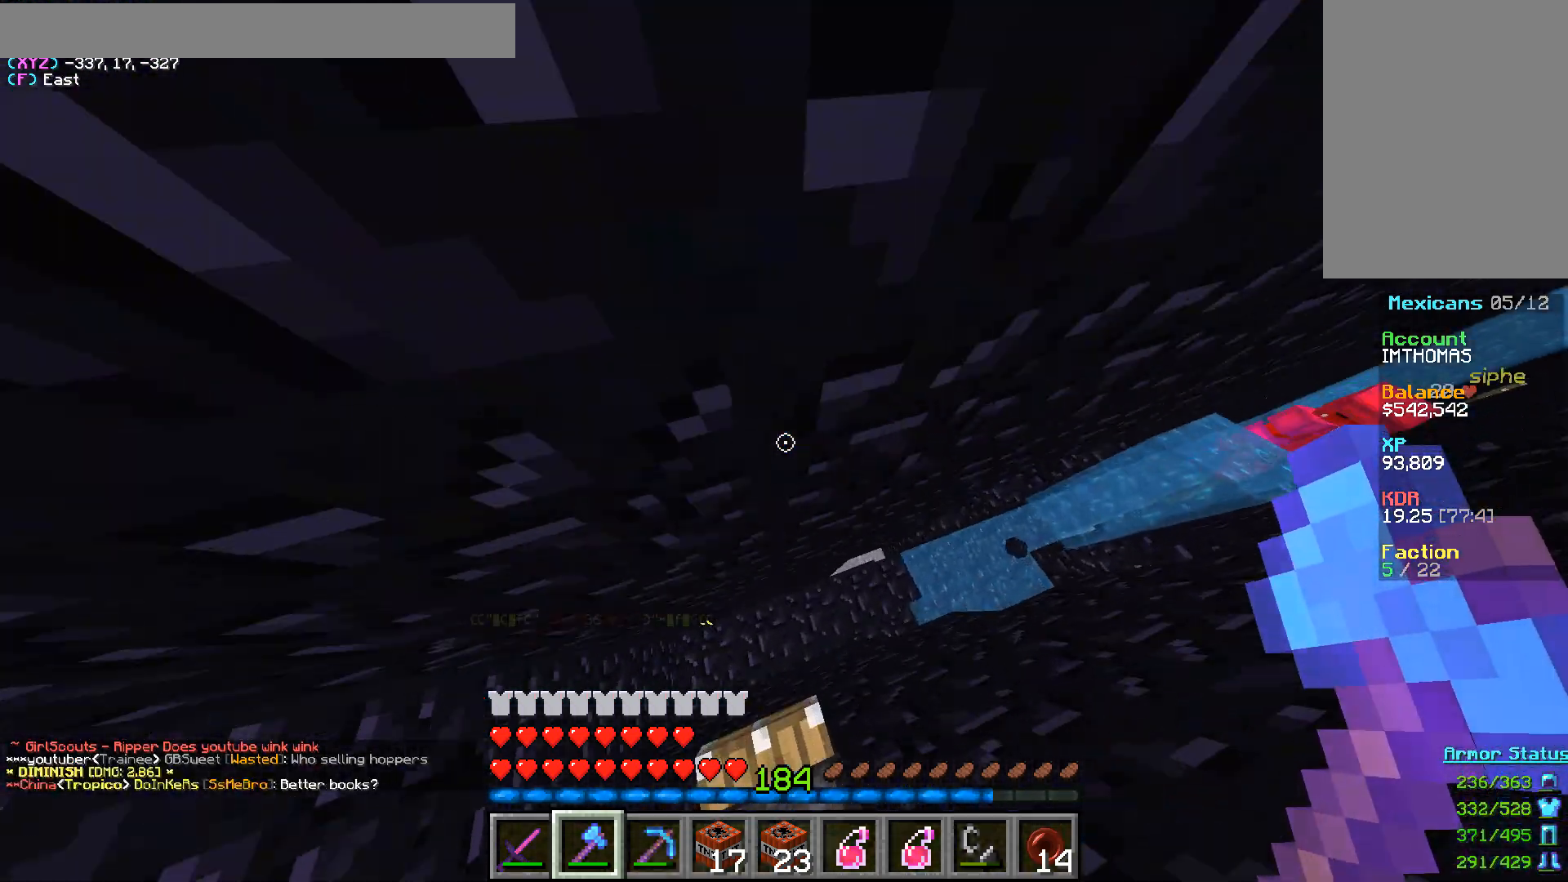
{"keys": ["w"], "mouse": [], "events": [[300, "a", "down"], [317, "d", "up"], [500, "a", "up"]]}
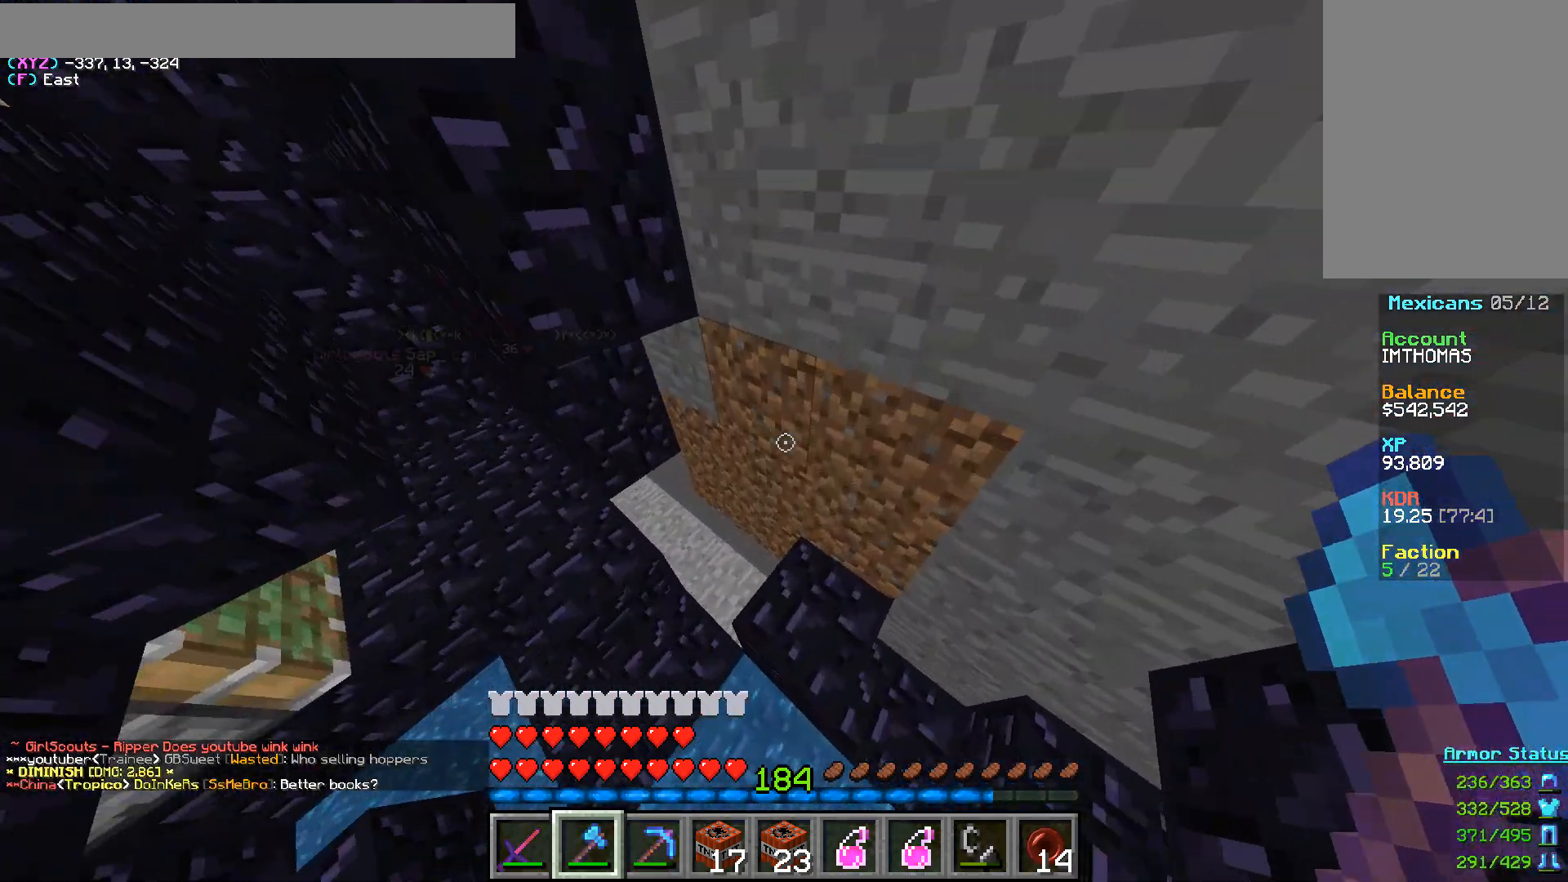
{"keys": ["a", "w"], "mouse": [], "events": [[300, "a", "down"]]}
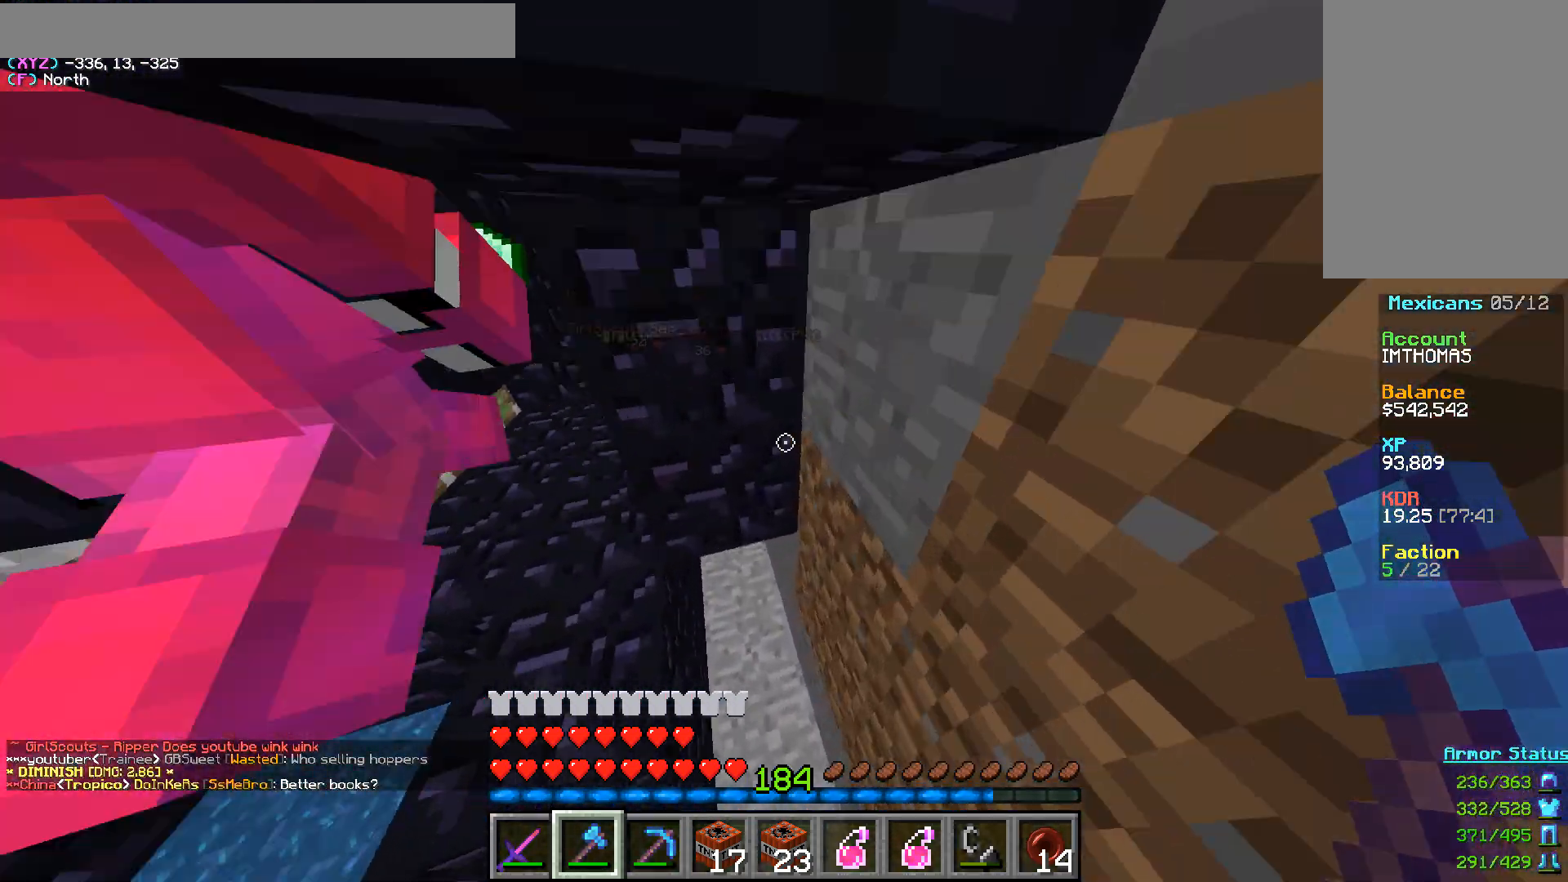
{"keys": ["w"], "mouse": ["left"], "events": [[17, "a", "up"], [467, "mouse_left", "down"]]}
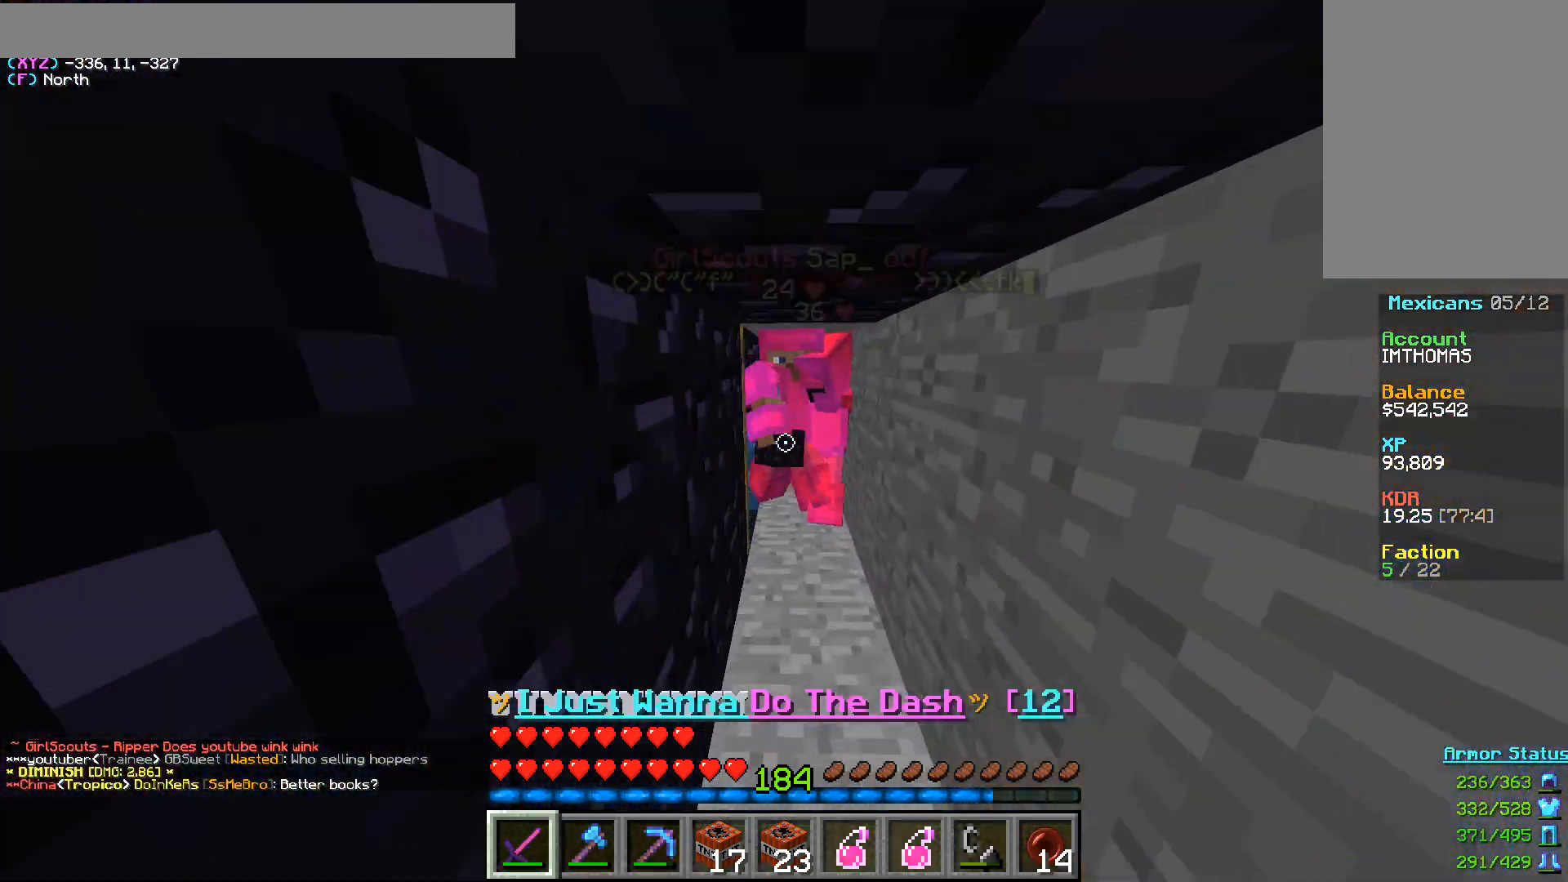
{"keys": ["w"], "mouse": ["left"], "events": [[117, "mouse_right", "down"], [217, "d", "down"], [250, "mouse_right", "up"], [267, "w", "up"], [367, "w", "down"], [433, "d", "up"]]}
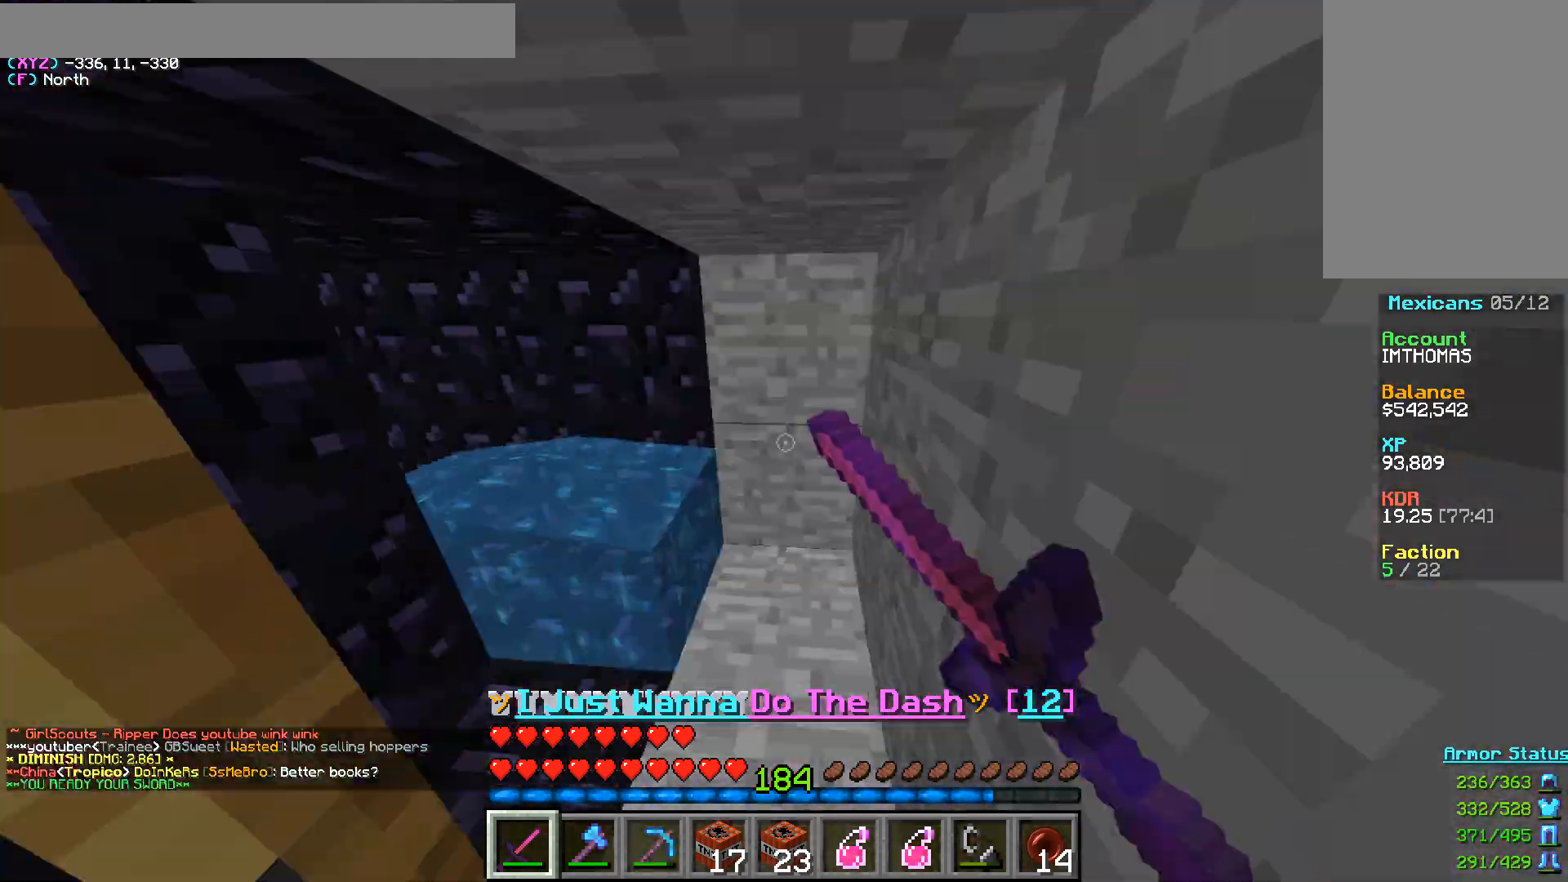
{"keys": ["w"], "mouse": ["left"], "events": [[67, "w", "up"], [217, "d", "down"], [317, "w", "down"], [367, "d", "up"]]}